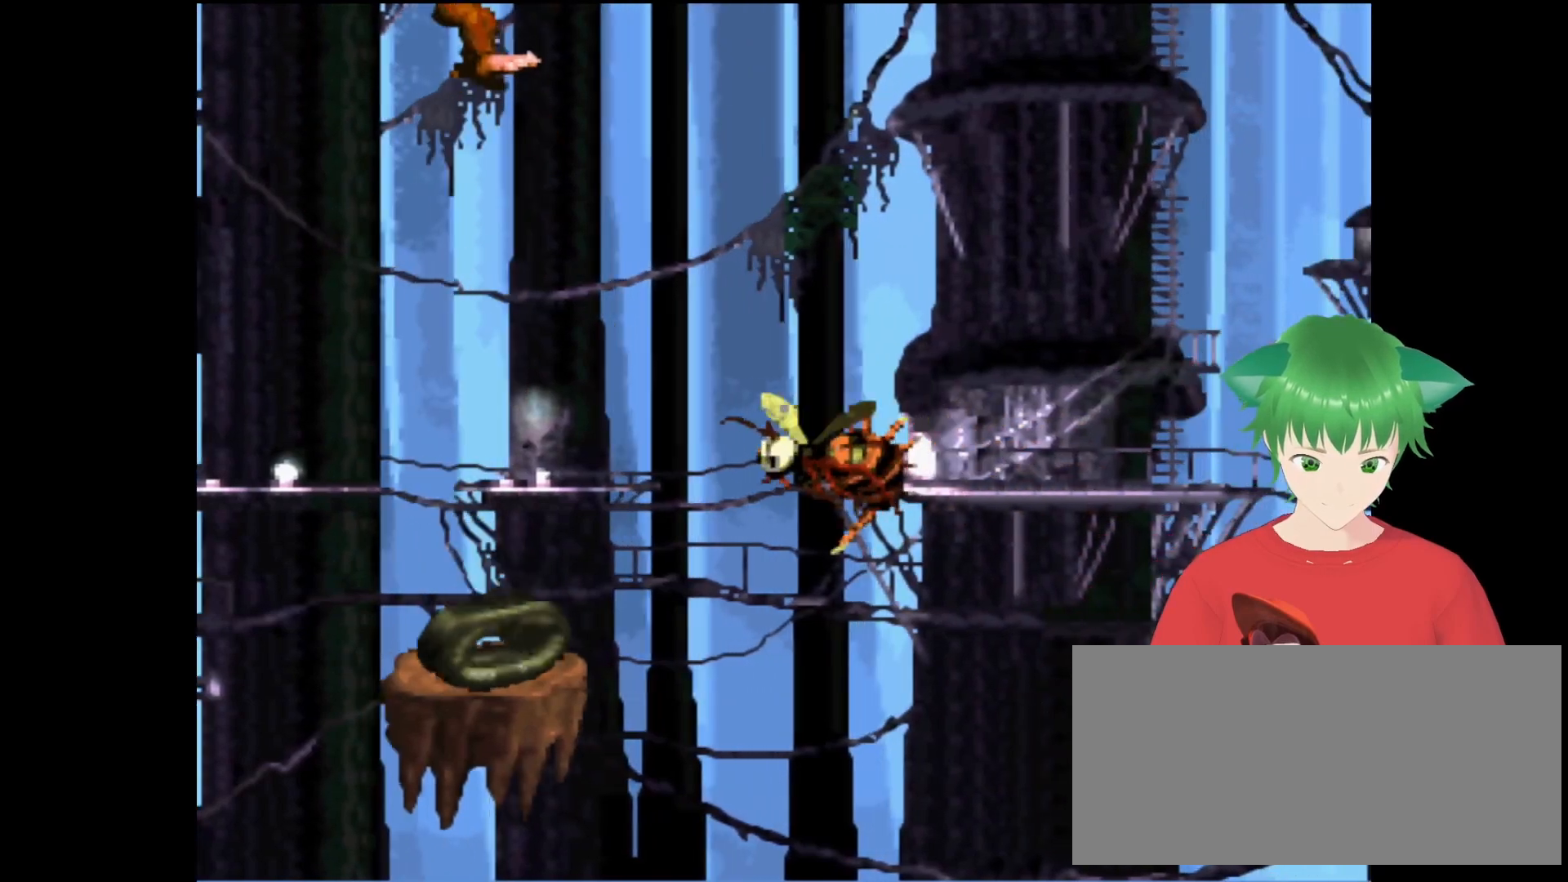
Gameplay with a controller (Nintendo layout); each line is a JSON object with the inputs held at the frame after it. "events" lists button and stick changes between this image and that frame as [ms after this image, input, new state], when the widget could be followed in between. Not read: L3 R3.
{"buttons": ["Y"], "events": [[133, "DPAD_RIGHT", "up"], [167, "DPAD_RIGHT", "down"], [333, "DPAD_RIGHT", "up"]]}
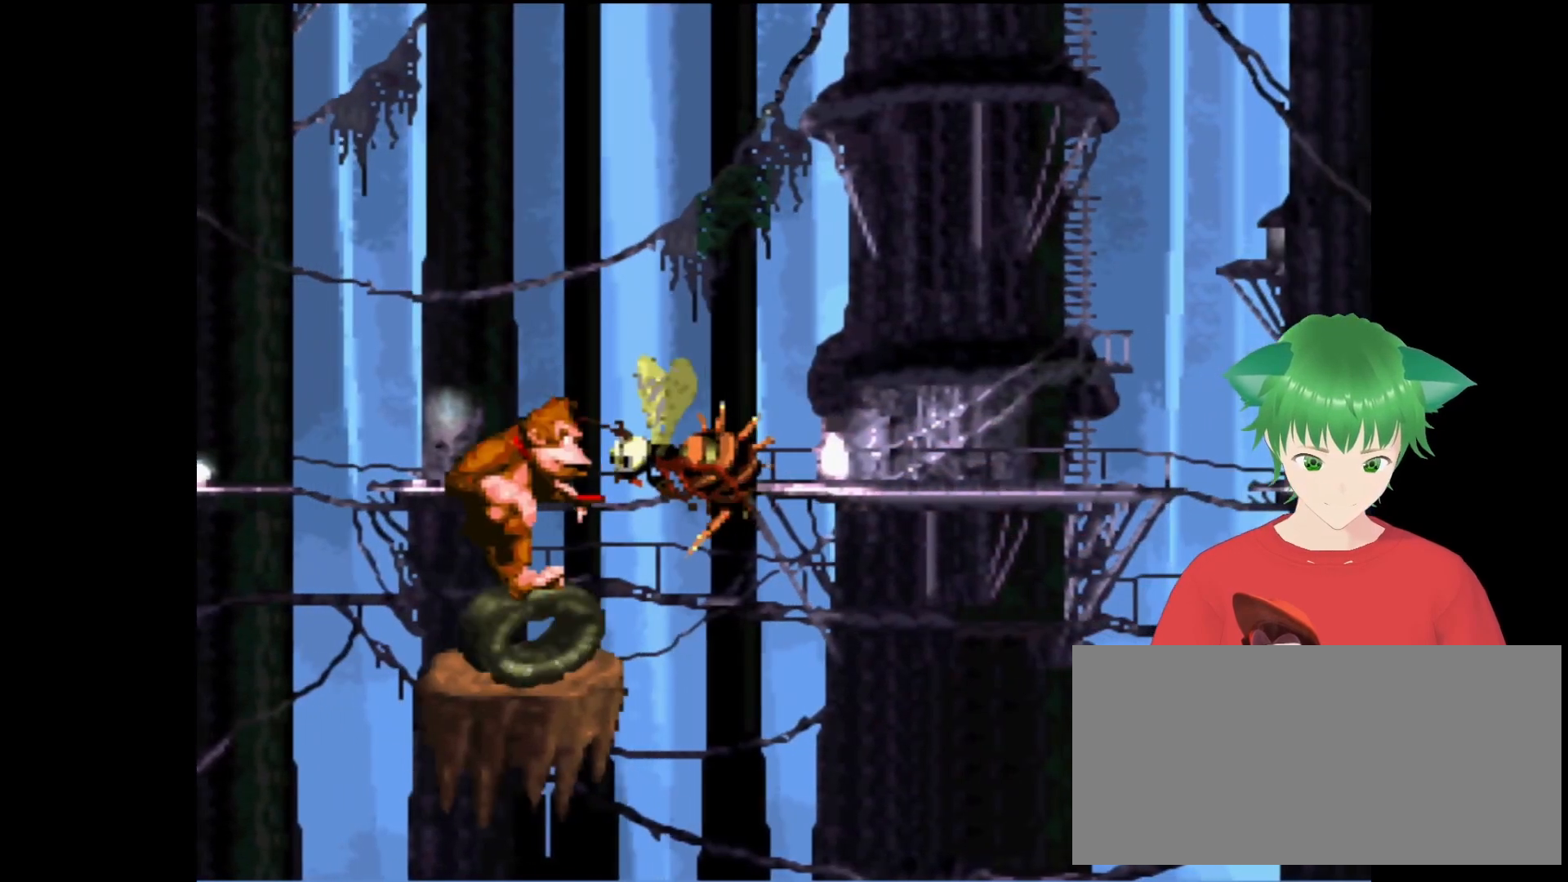
{"buttons": ["B", "Y", "DPAD_RIGHT"], "events": [[33, "B", "down"], [33, "DPAD_LEFT", "down"], [100, "DPAD_LEFT", "up"], [167, "DPAD_RIGHT", "down"]]}
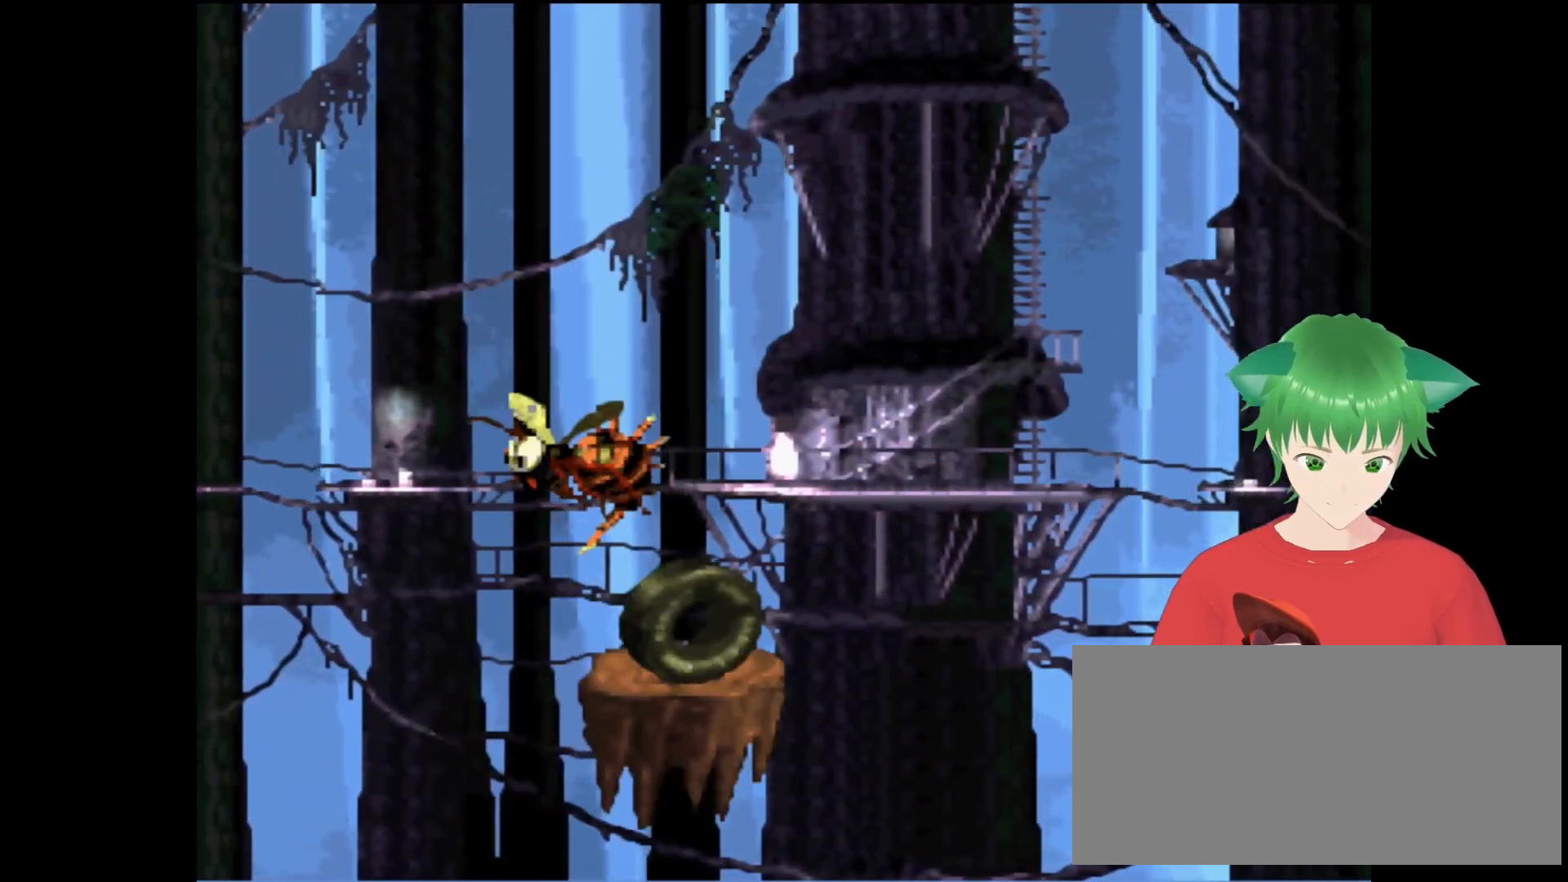
{"buttons": ["Y", "DPAD_RIGHT"], "events": [[167, "B", "up"], [267, "DPAD_RIGHT", "up"], [433, "DPAD_RIGHT", "down"]]}
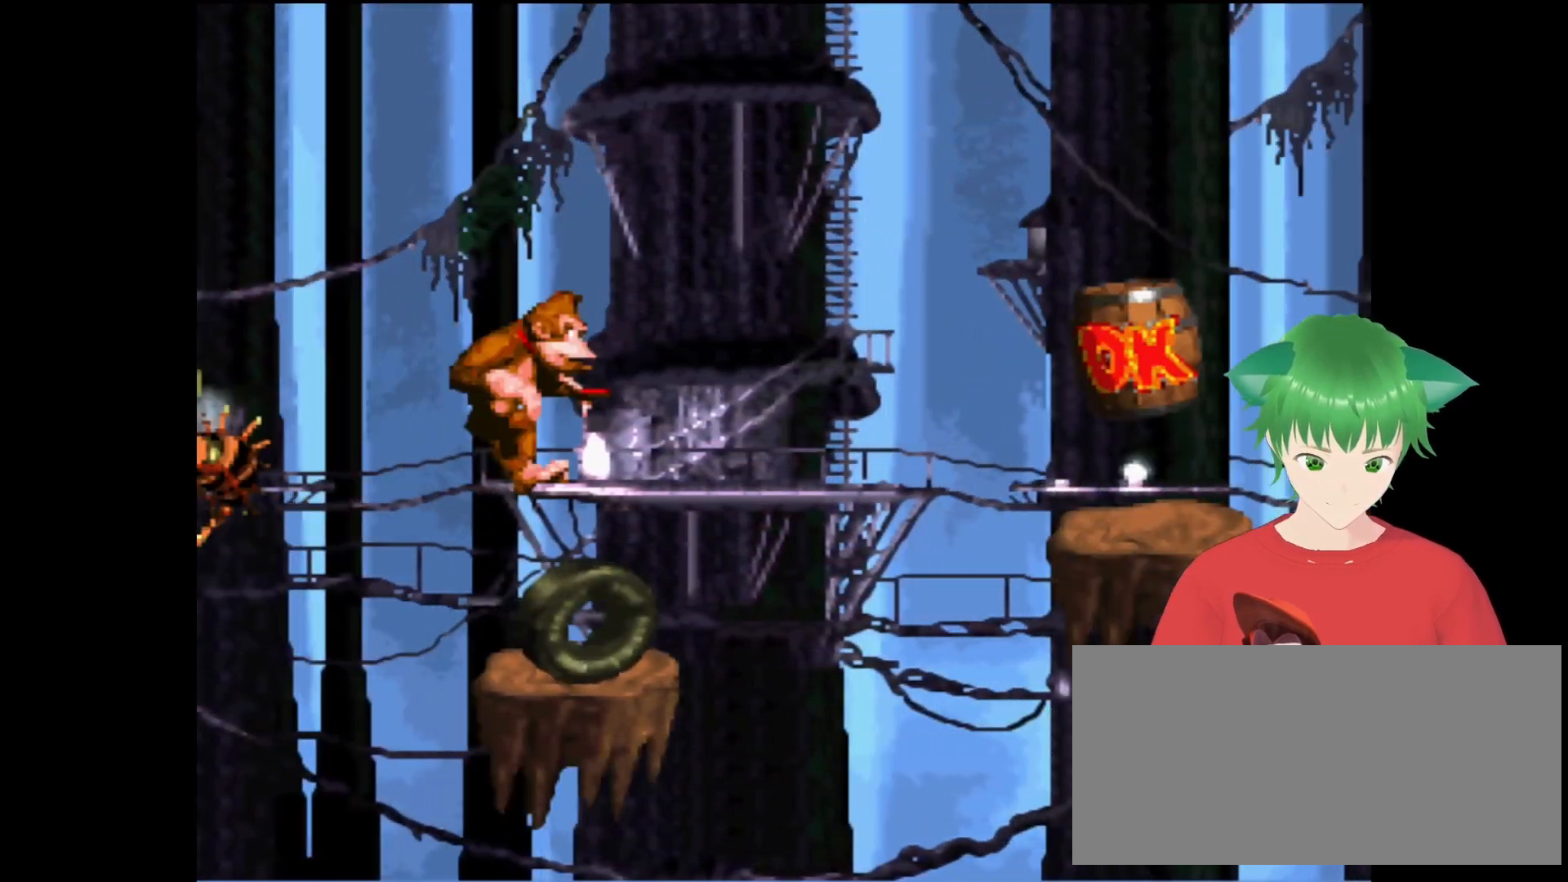
{"buttons": ["Y", "DPAD_RIGHT"], "events": [[100, "B", "down"], [167, "DPAD_UP", "down"], [500, "B", "up"], [500, "DPAD_UP", "up"]]}
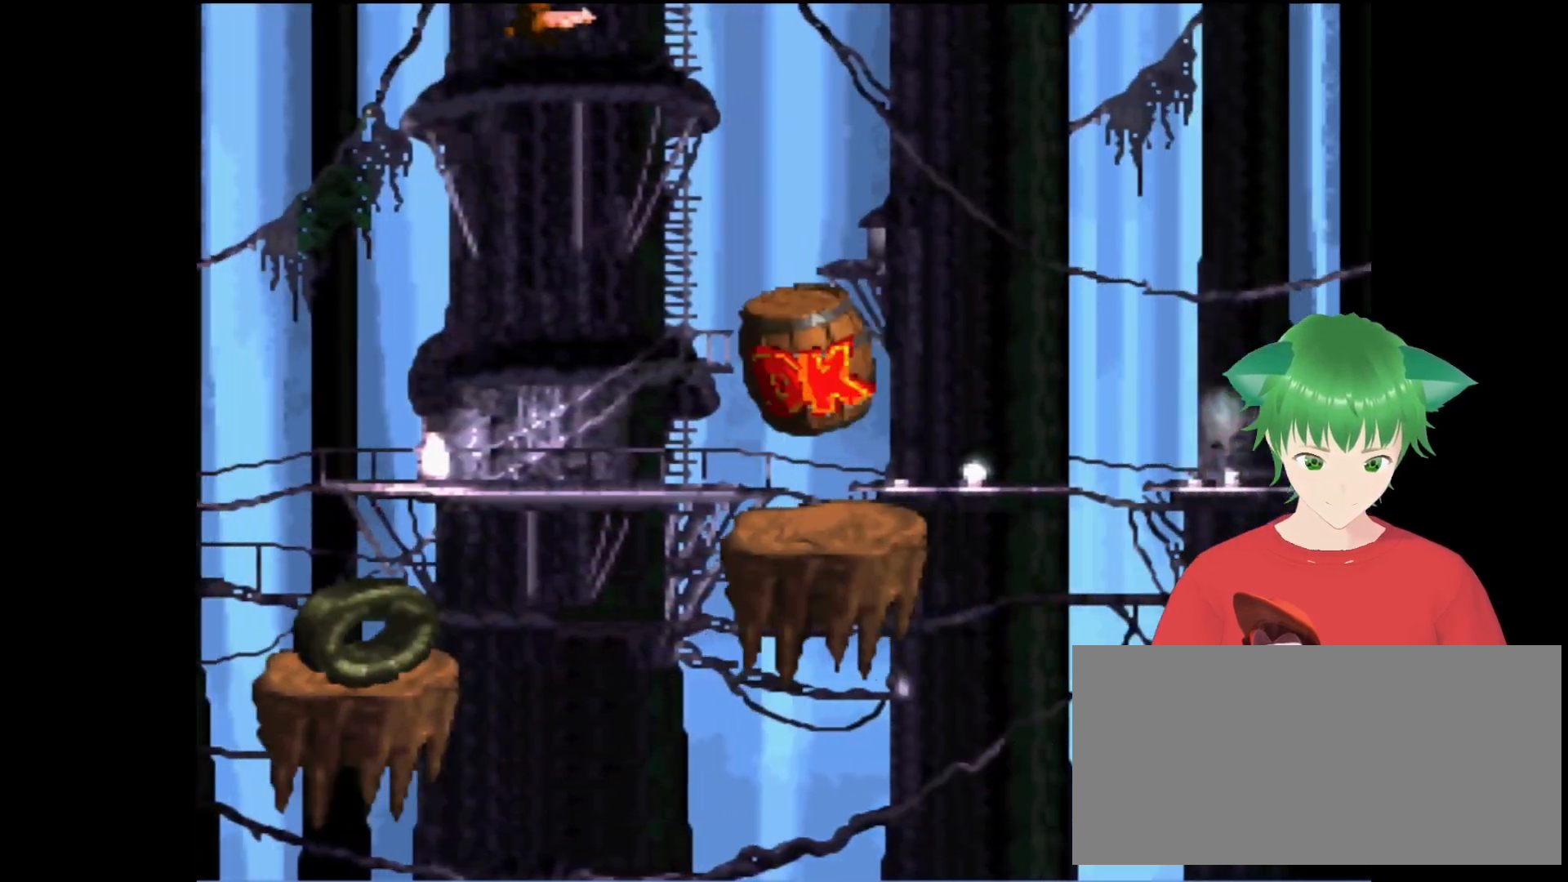
{"buttons": [], "events": [[100, "Y", "up"], [167, "DPAD_RIGHT", "up"]]}
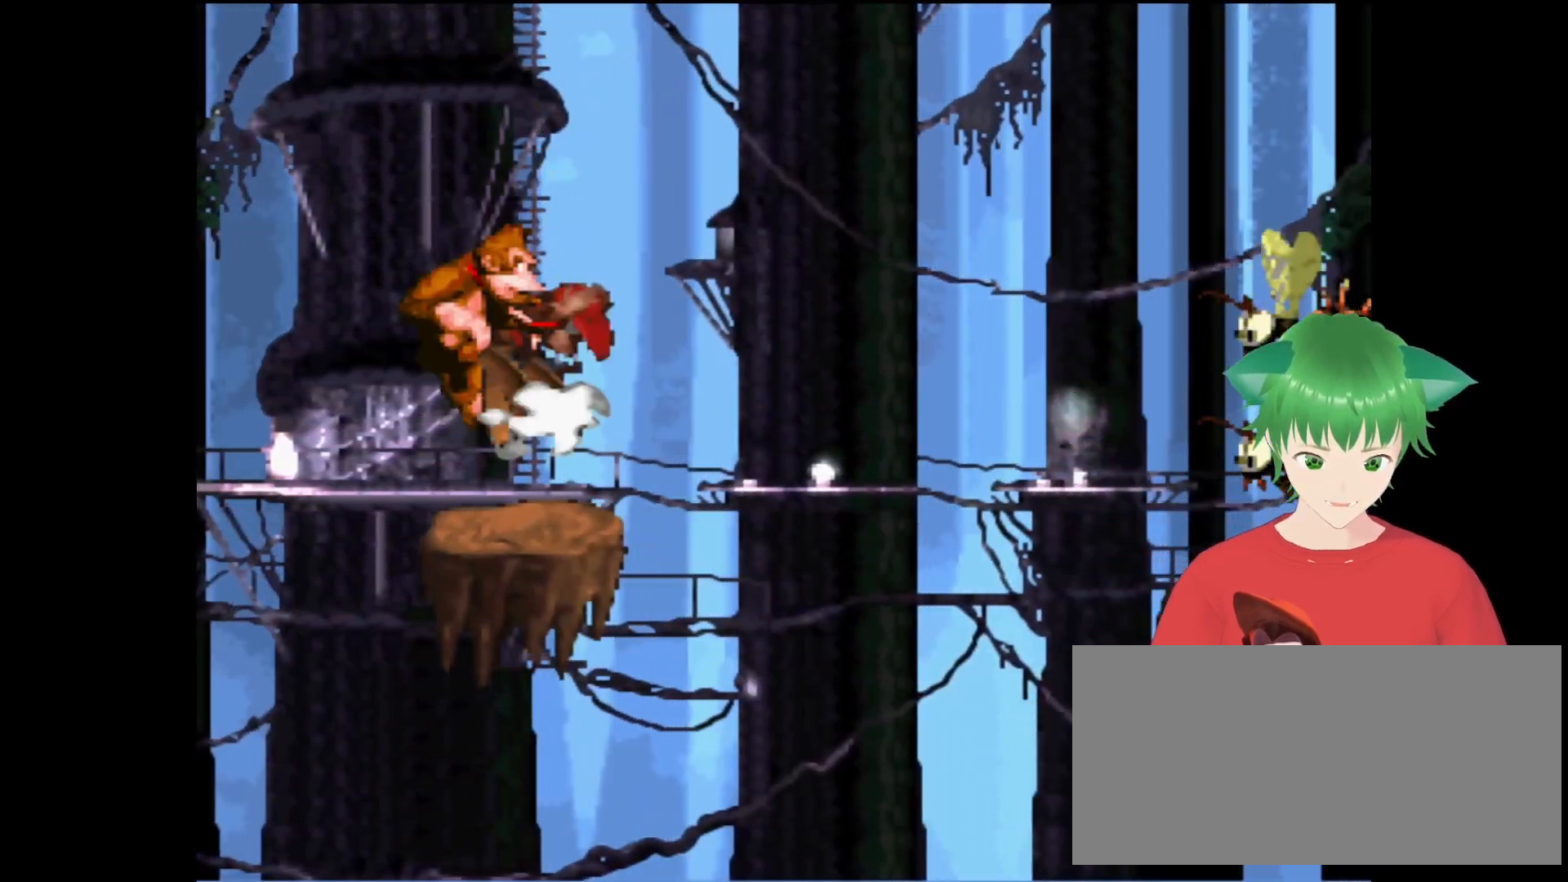
{"buttons": [], "events": []}
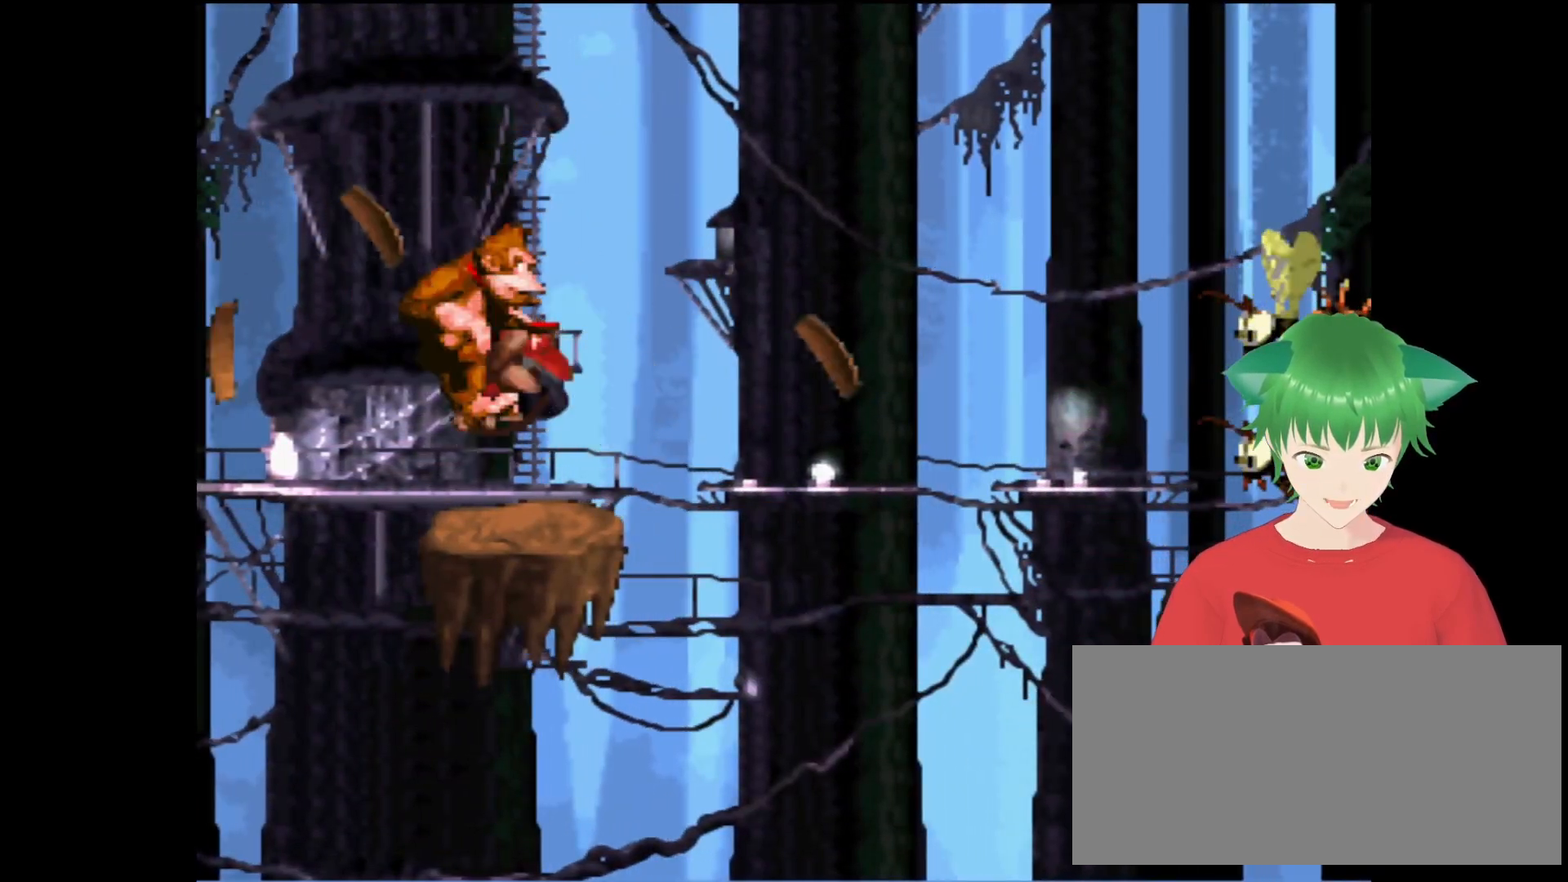
{"buttons": ["B", "Y", "DPAD_UP", "DPAD_RIGHT"], "events": [[333, "B", "down"], [333, "DPAD_RIGHT", "down"], [333, "Y", "down"], [367, "DPAD_UP", "down"]]}
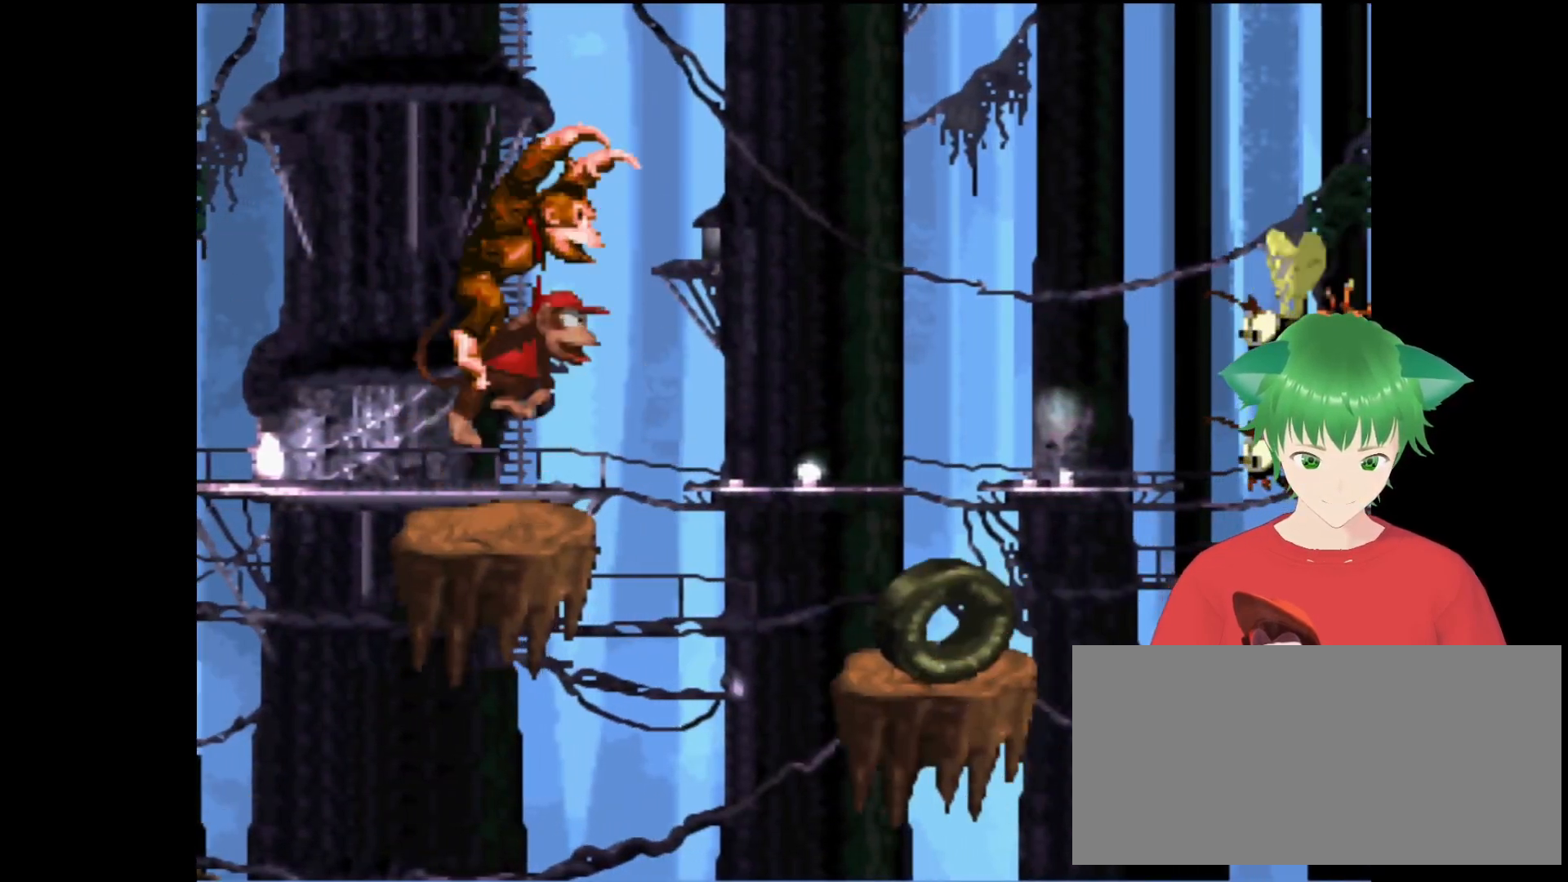
{"buttons": ["Y"], "events": [[133, "B", "up"], [200, "DPAD_UP", "up"], [267, "DPAD_RIGHT", "up"]]}
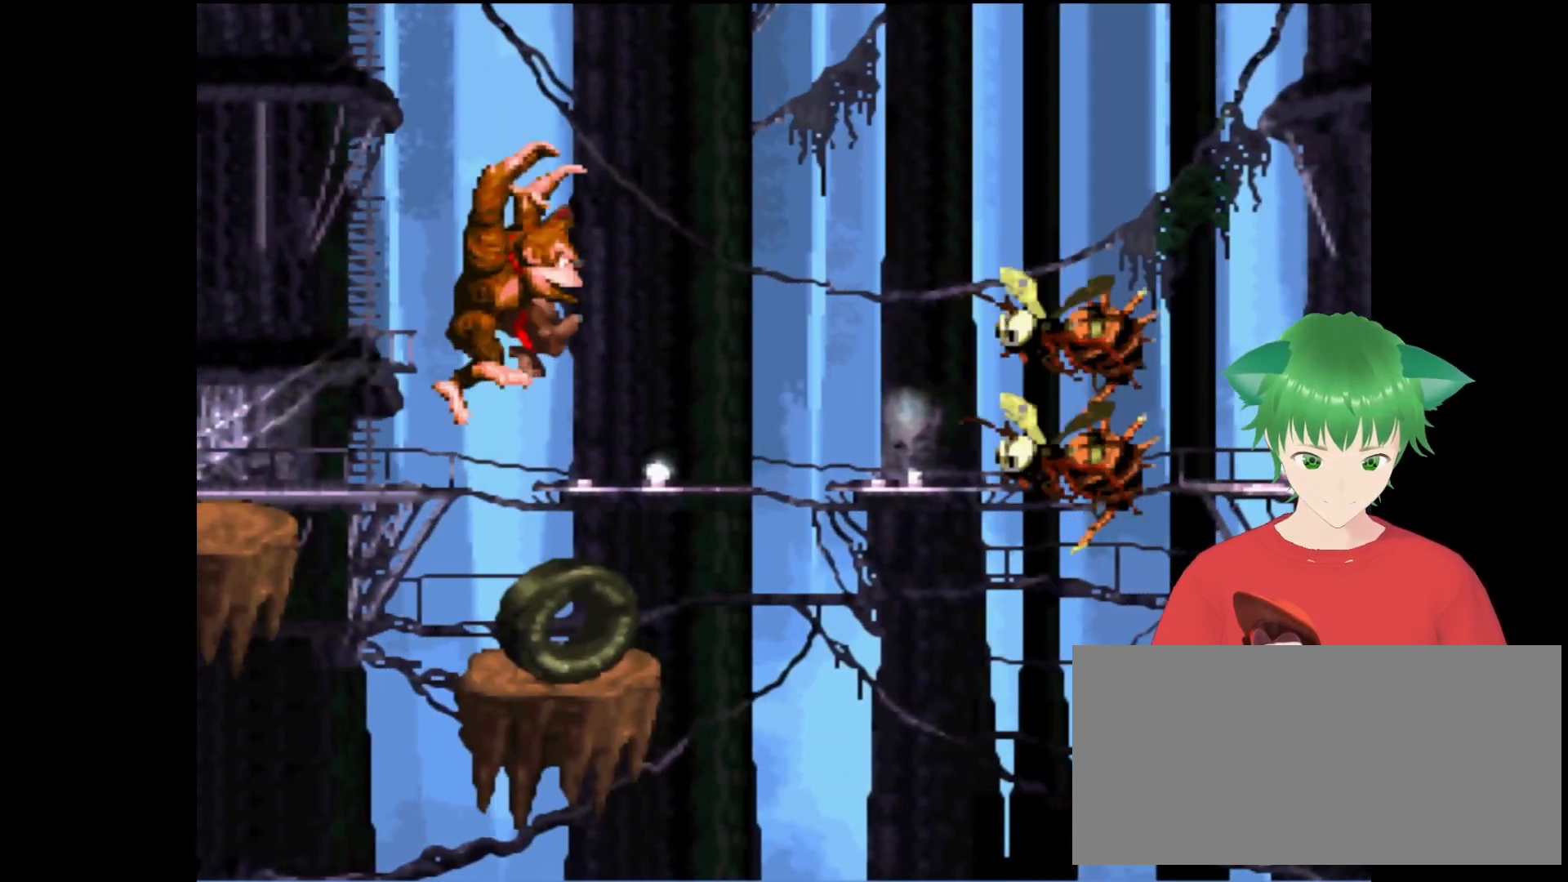
{"buttons": ["Y"], "events": [[100, "DPAD_RIGHT", "down"], [200, "DPAD_UP", "down"], [233, "B", "down"], [300, "DPAD_UP", "up"], [367, "DPAD_RIGHT", "up"], [400, "B", "up"]]}
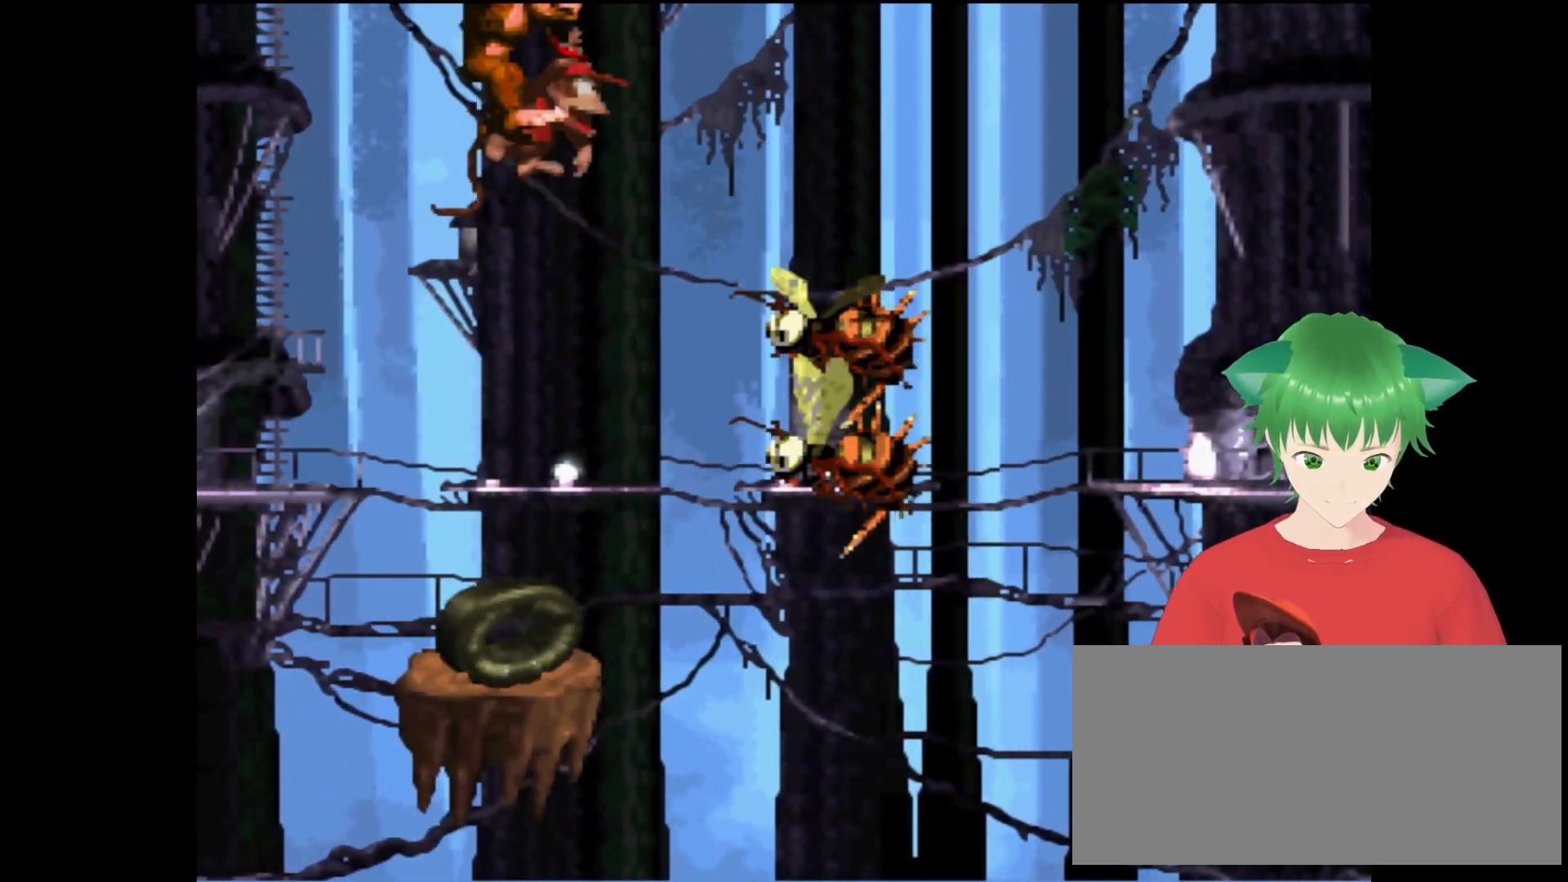
{"buttons": ["Y", "DPAD_LEFT"], "events": [[33, "DPAD_RIGHT", "down"], [267, "DPAD_RIGHT", "up"], [500, "DPAD_LEFT", "down"]]}
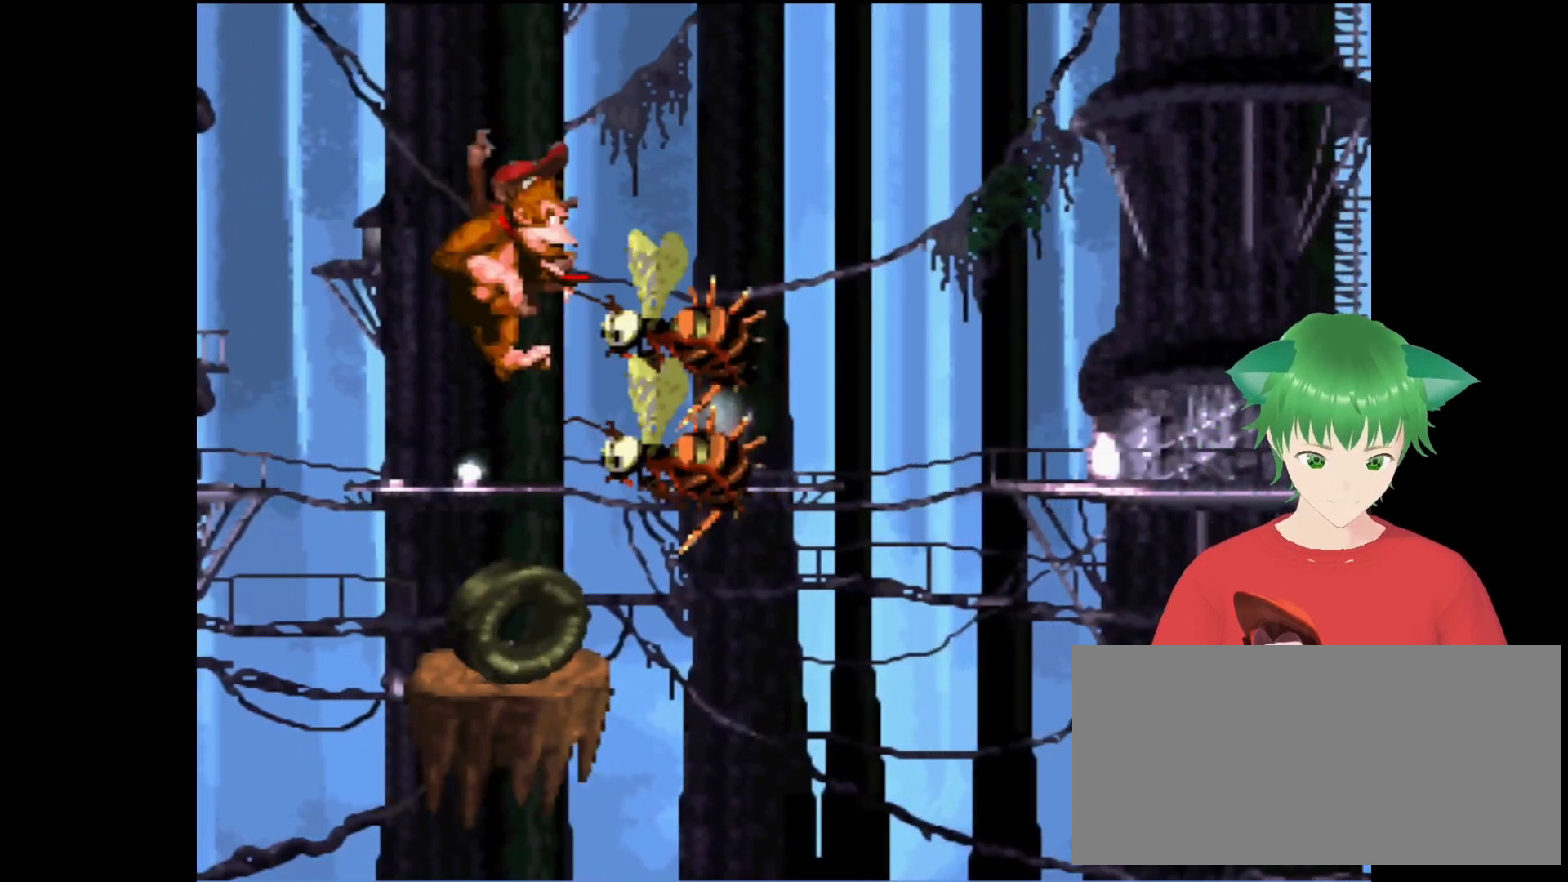
{"buttons": ["B", "Y", "DPAD_RIGHT"], "events": [[167, "B", "down"], [433, "DPAD_LEFT", "up"], [433, "DPAD_RIGHT", "down"]]}
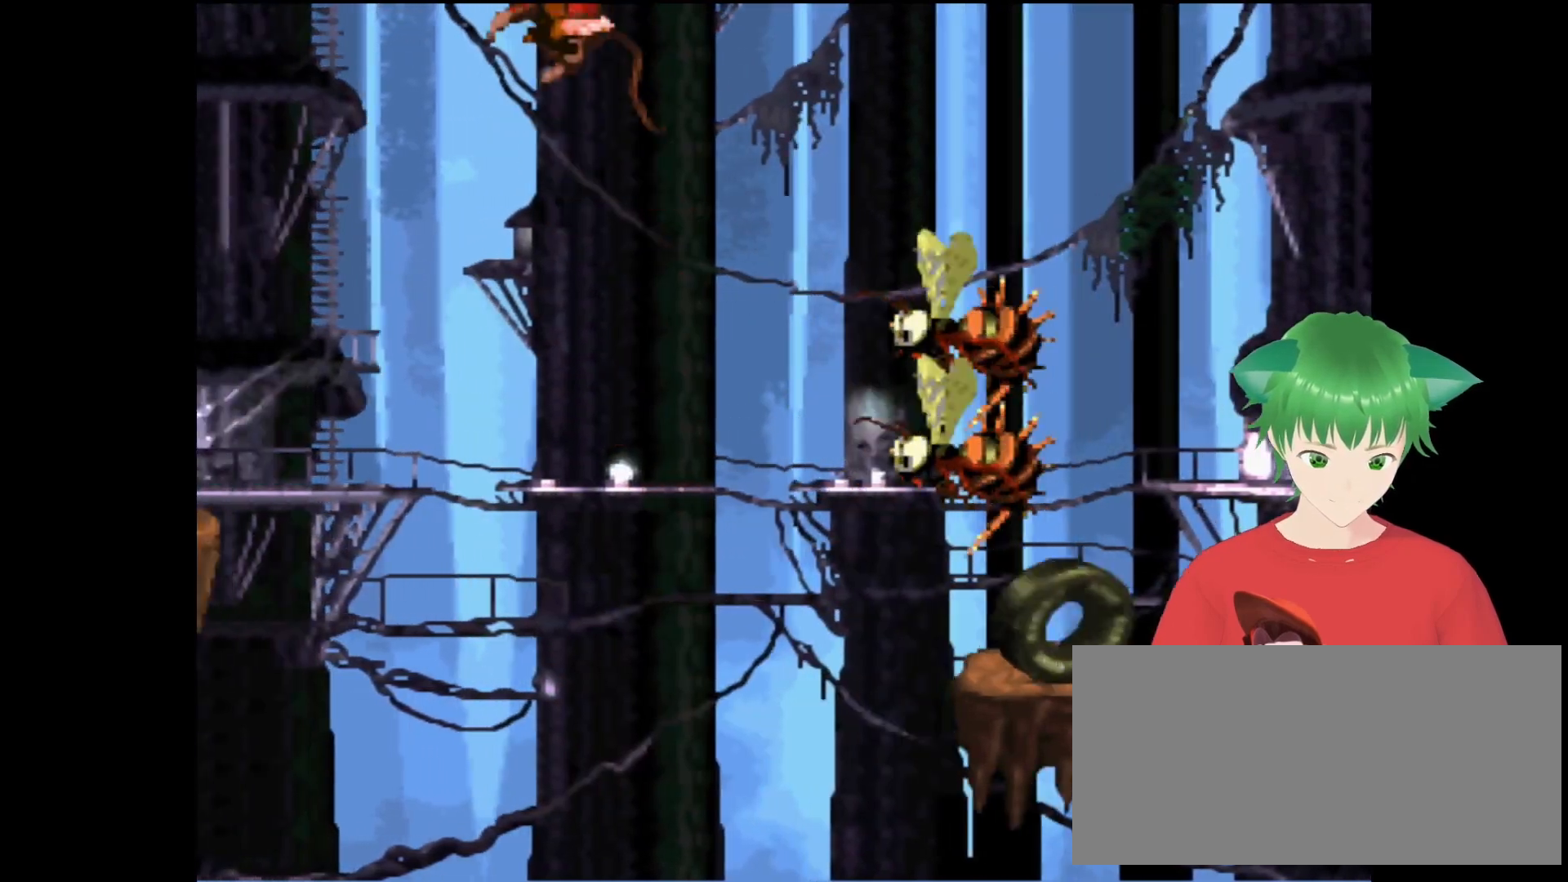
{"buttons": ["B", "Y", "DPAD_UP", "DPAD_RIGHT"], "events": [[33, "DPAD_UP", "down"]]}
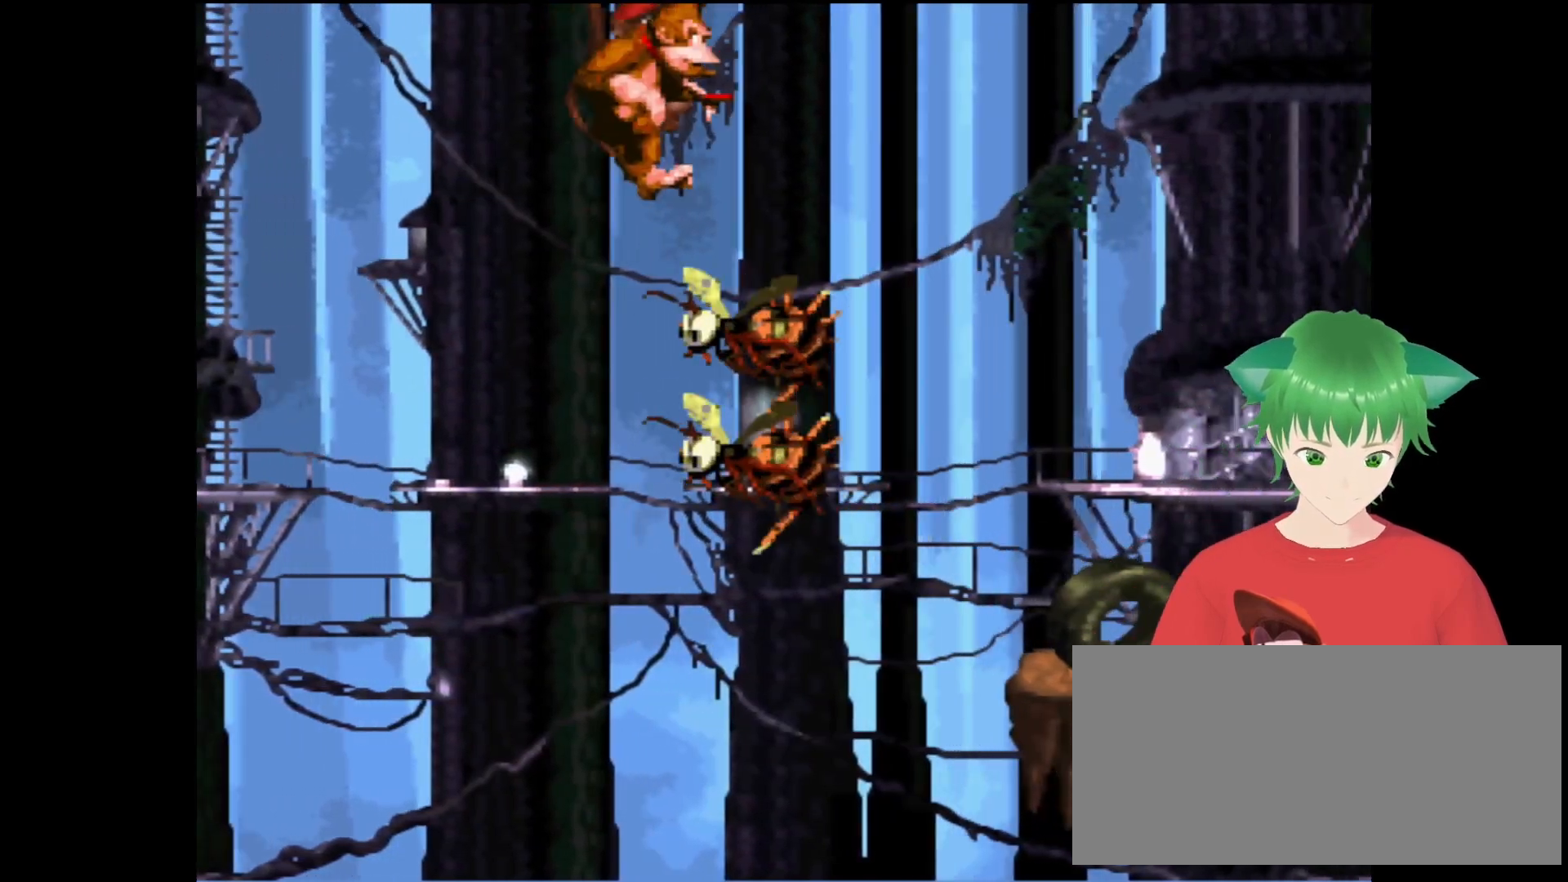
{"buttons": ["Y", "DPAD_UP", "DPAD_RIGHT"], "events": [[500, "B", "up"]]}
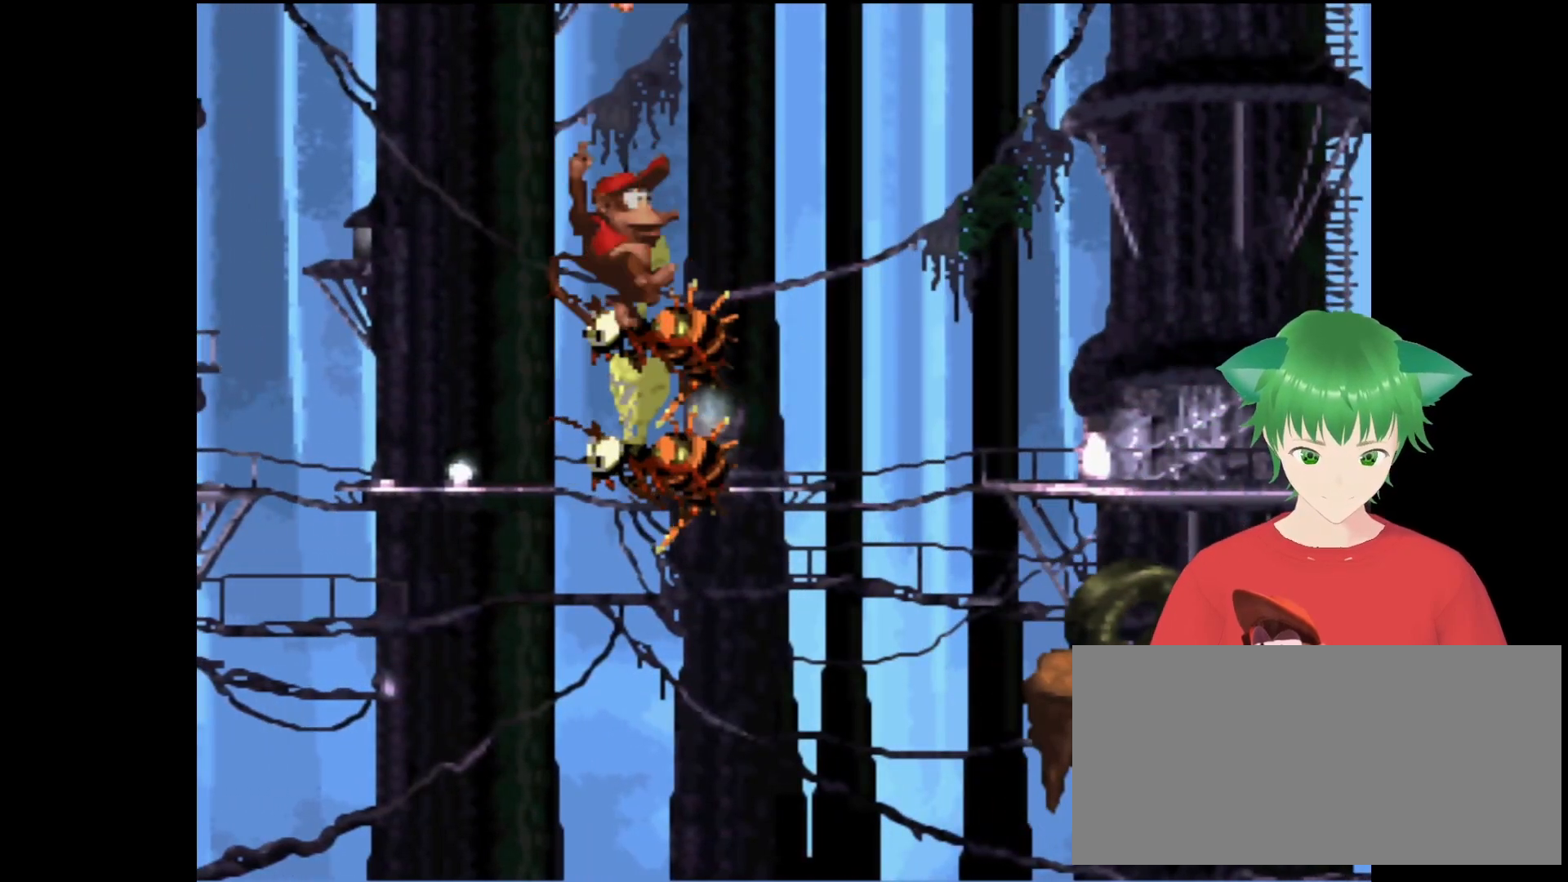
{"buttons": ["Y"], "events": [[433, "DPAD_RIGHT", "up"], [433, "DPAD_UP", "up"]]}
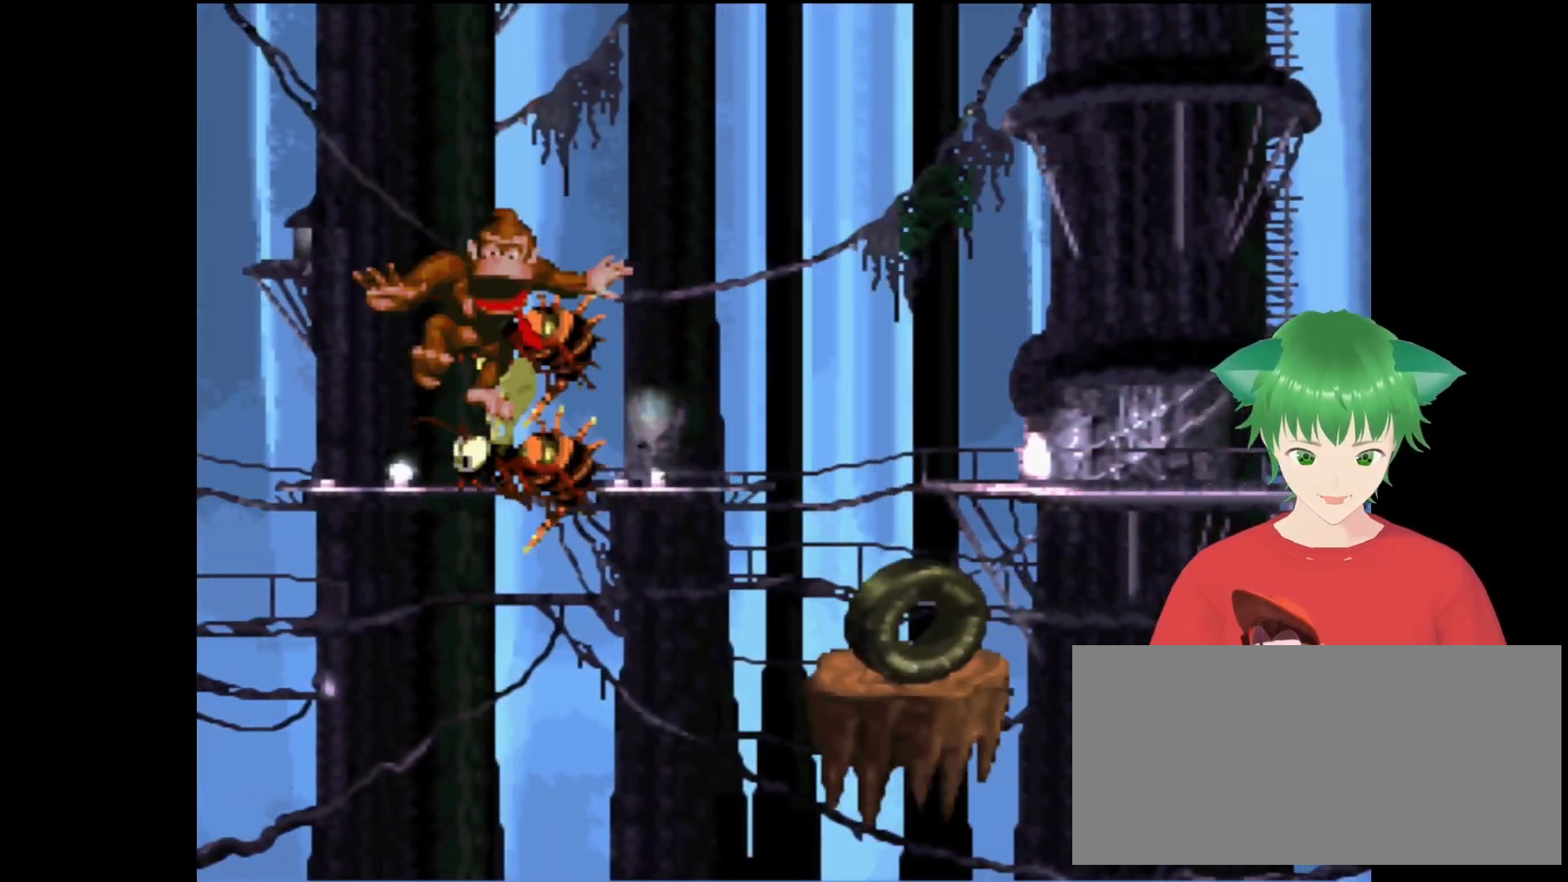
{"buttons": ["Y"], "events": []}
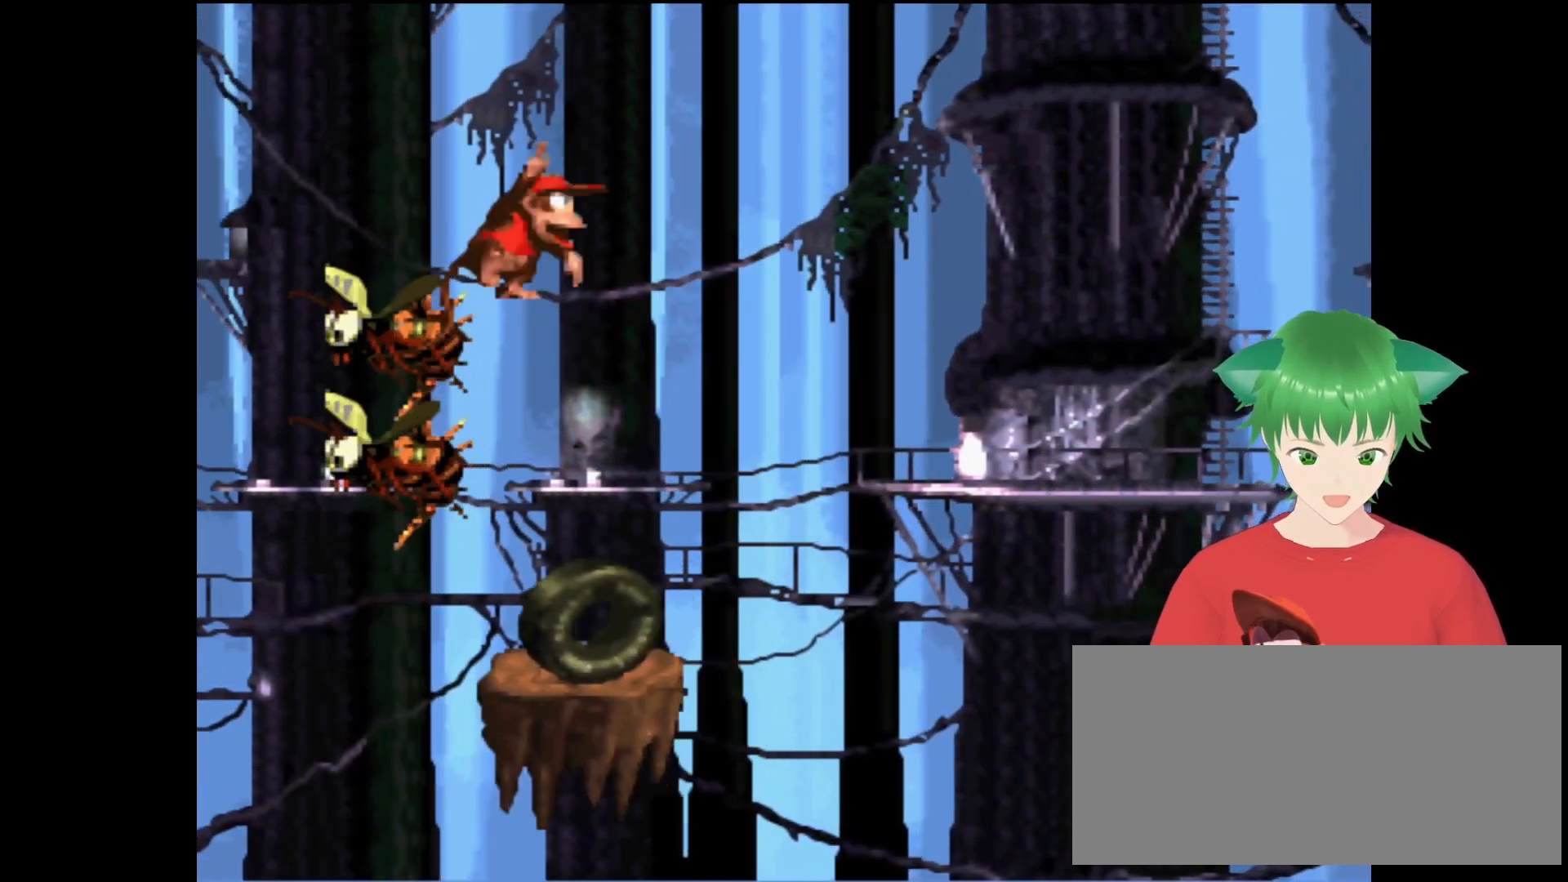
{"buttons": ["B", "Y", "DPAD_UP", "DPAD_RIGHT"], "events": [[100, "DPAD_RIGHT", "down"], [167, "B", "down"], [167, "DPAD_UP", "down"]]}
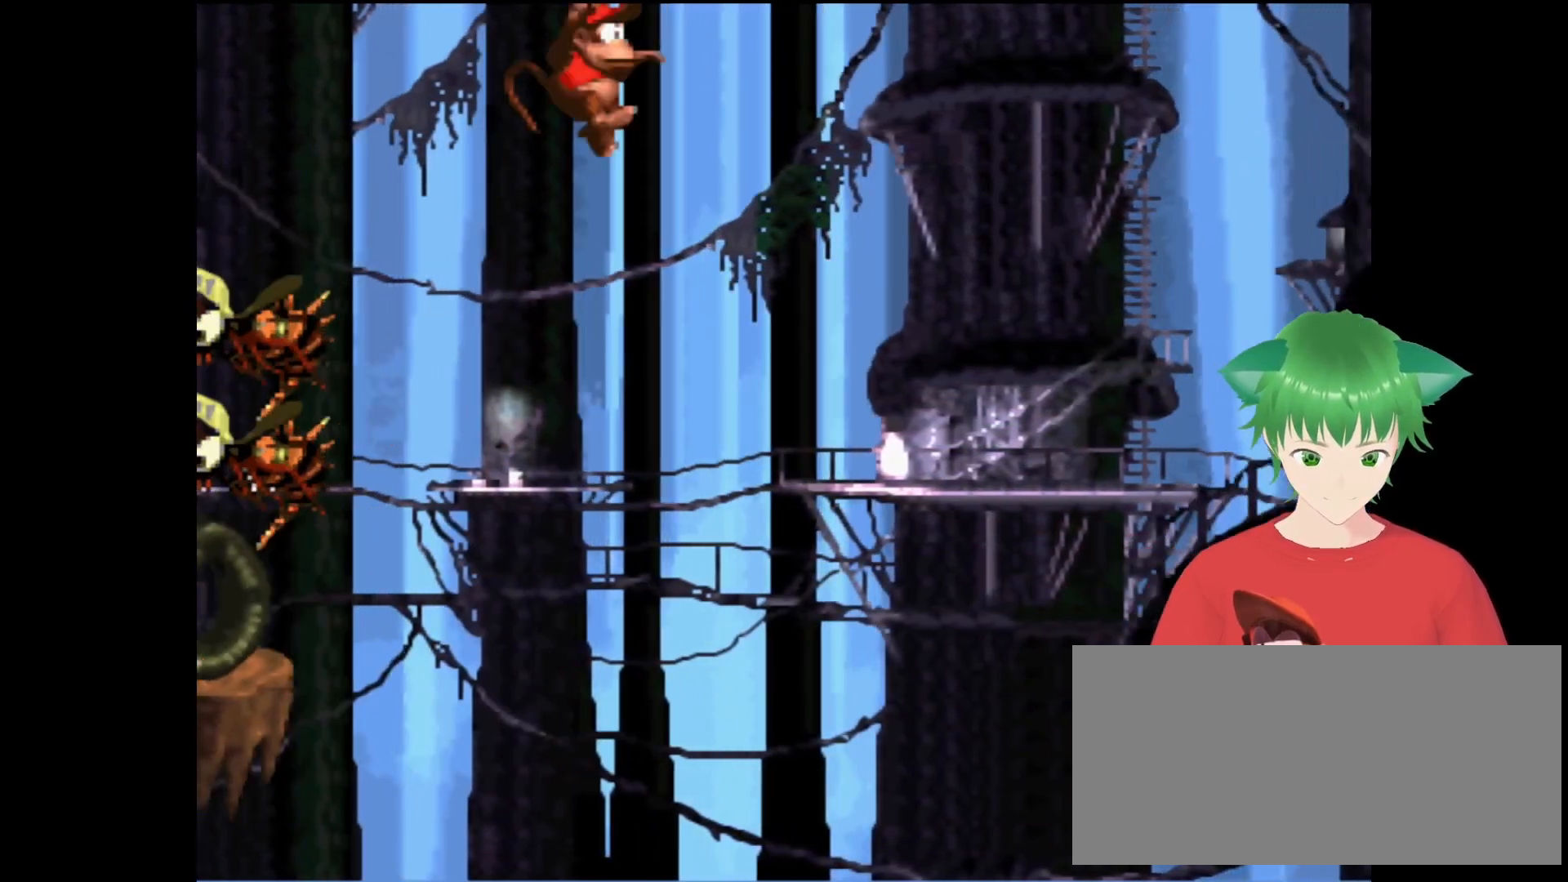
{"buttons": ["Y", "DPAD_UP", "DPAD_RIGHT"], "events": [[433, "B", "up"]]}
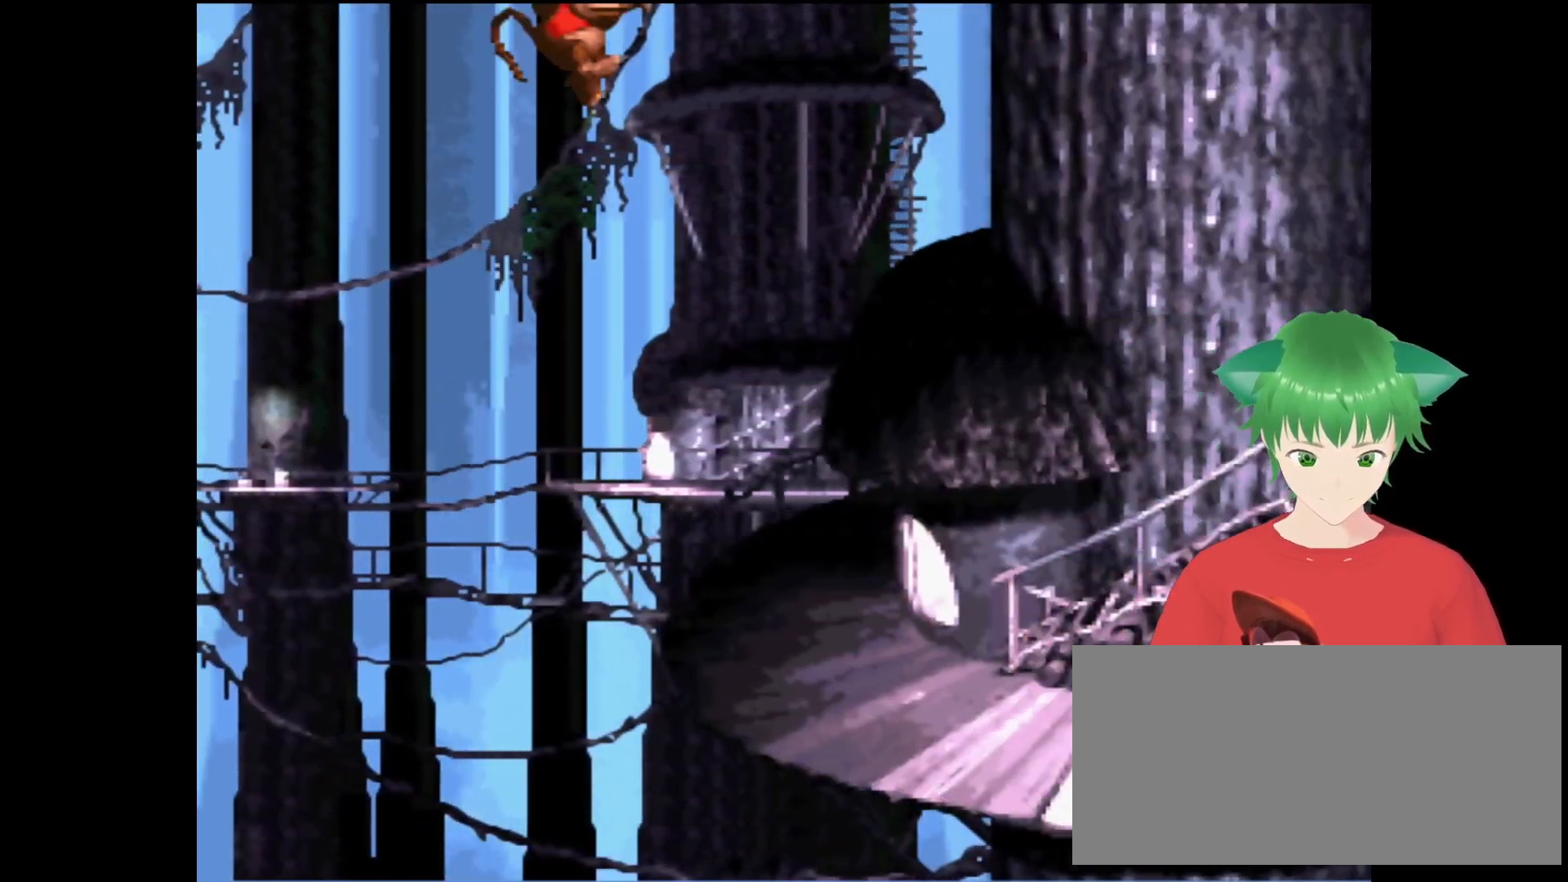
{"buttons": ["Y"], "events": [[67, "DPAD_UP", "up"], [367, "DPAD_RIGHT", "up"]]}
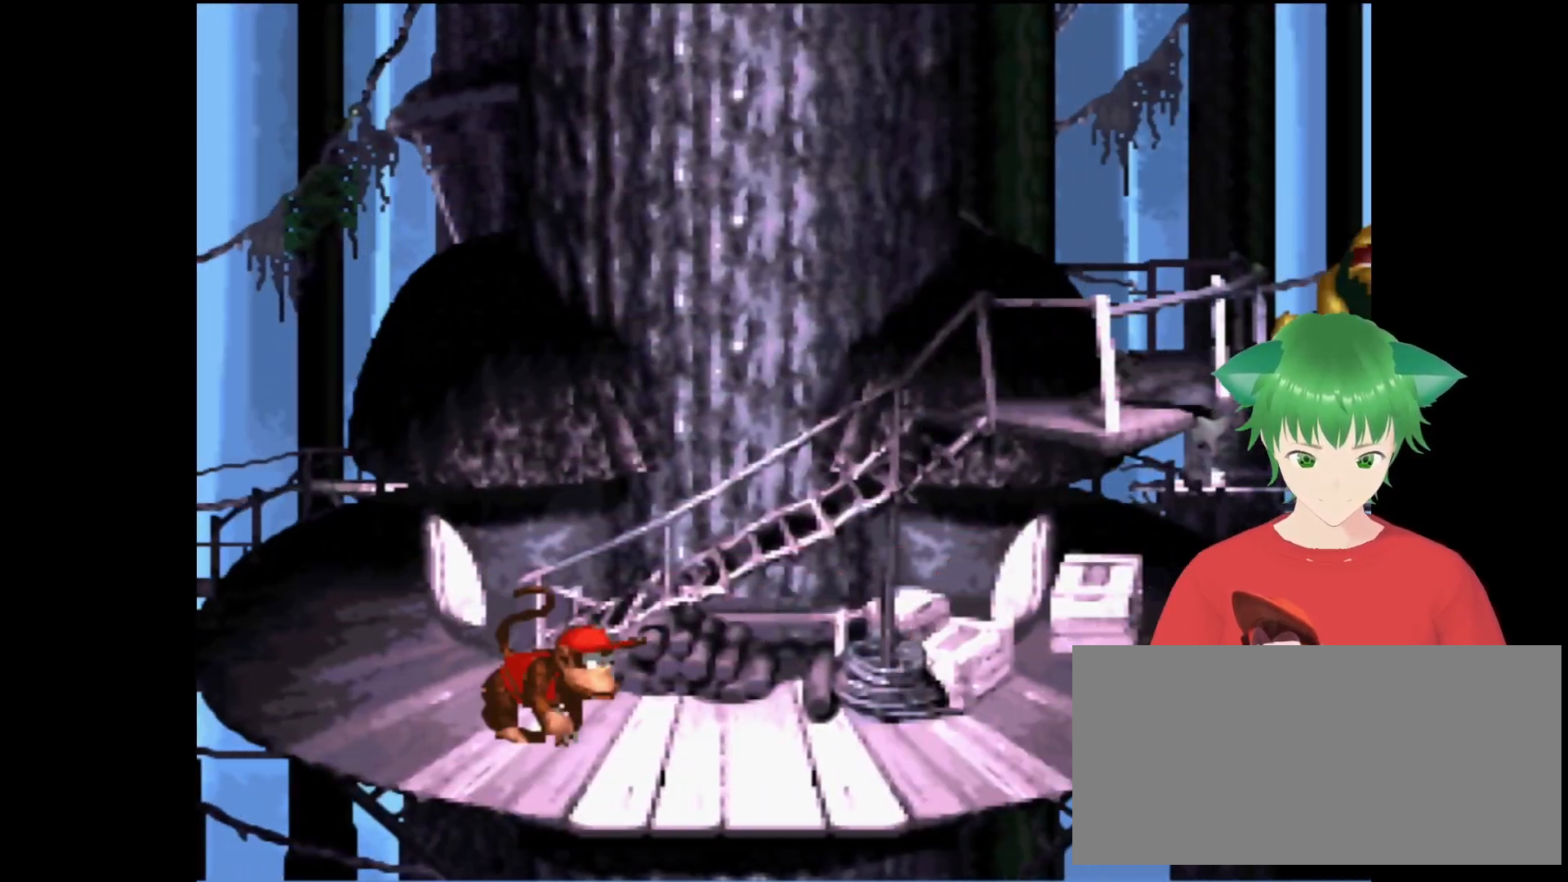
{"buttons": ["Y"], "events": [[367, "DPAD_RIGHT", "down"], [500, "DPAD_RIGHT", "up"]]}
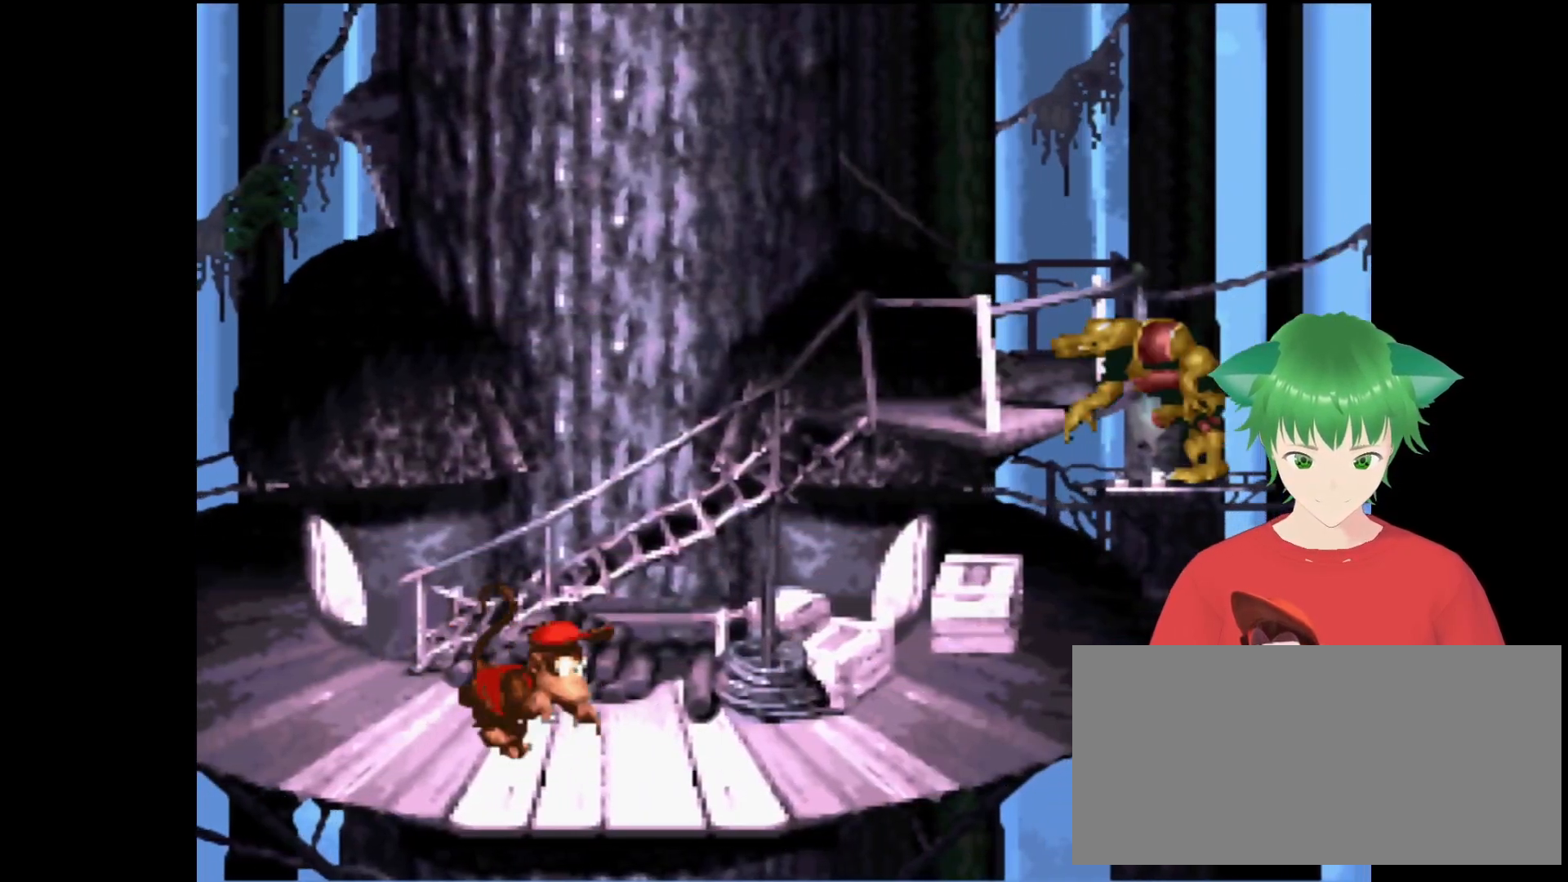
{"buttons": [], "events": [[500, "Y", "up"]]}
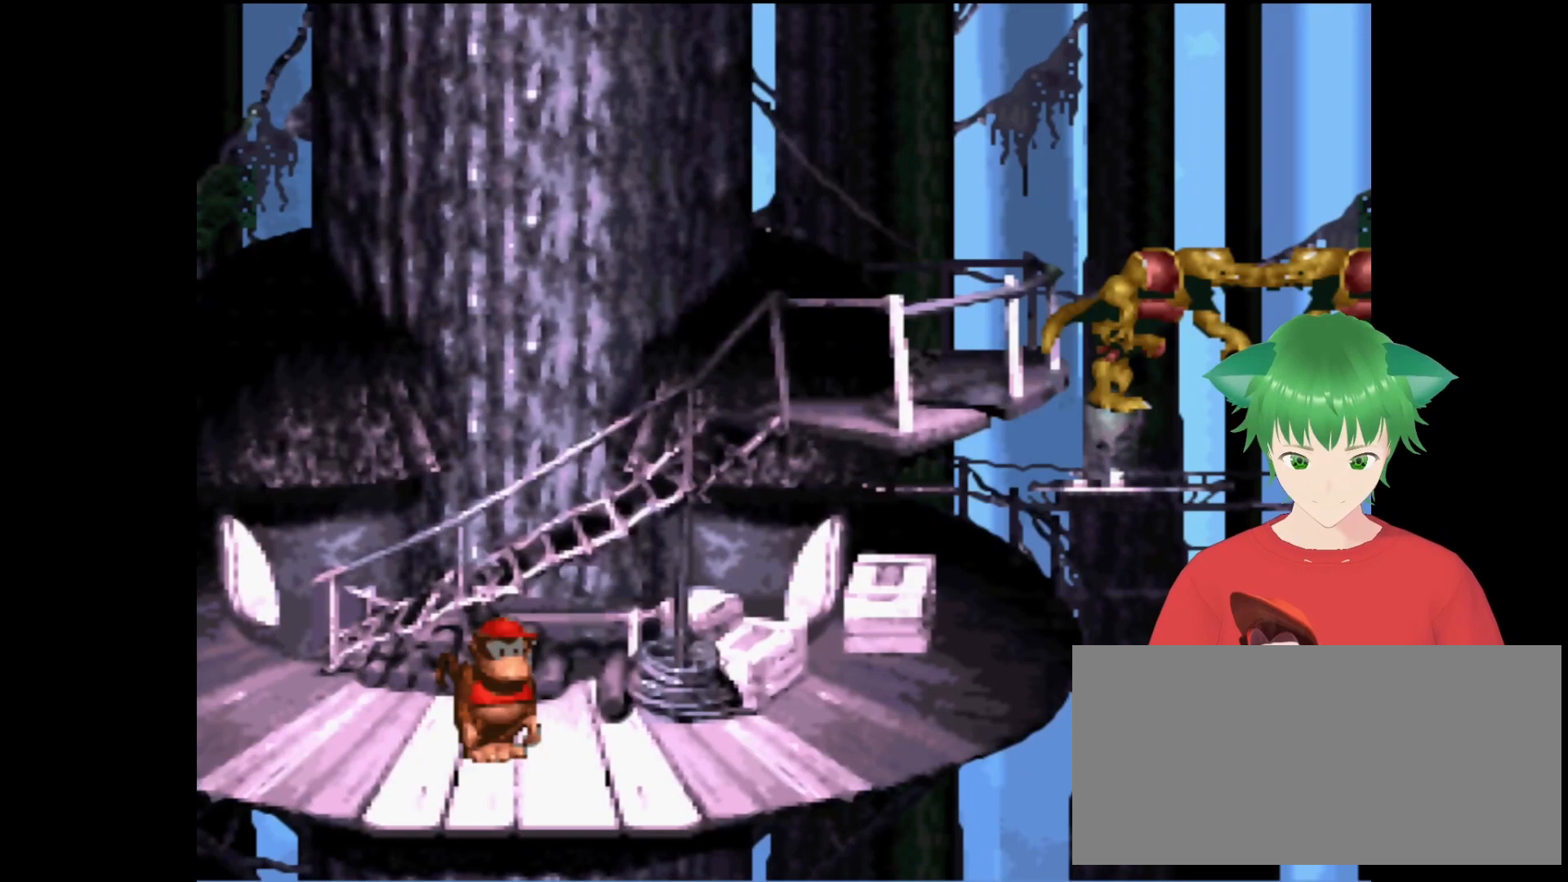
{"buttons": ["B", "Y", "DPAD_RIGHT"], "events": [[33, "DPAD_RIGHT", "down"], [133, "DPAD_RIGHT", "up"], [400, "DPAD_RIGHT", "down"], [467, "B", "down"], [467, "Y", "down"]]}
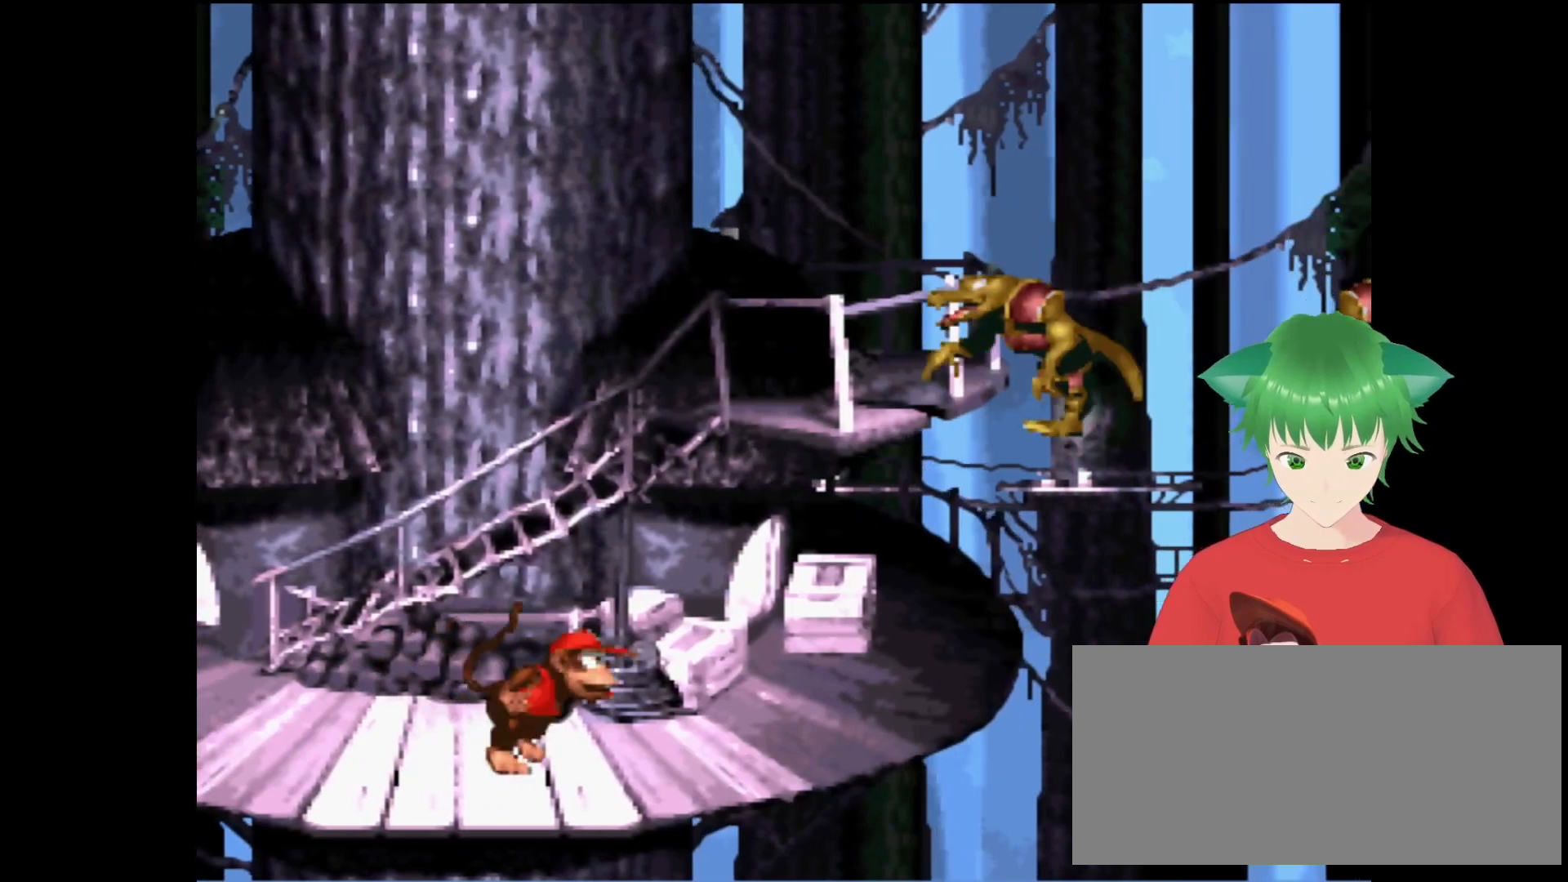
{"buttons": ["B", "Y", "DPAD_UP", "DPAD_RIGHT"], "events": [[167, "DPAD_UP", "down"]]}
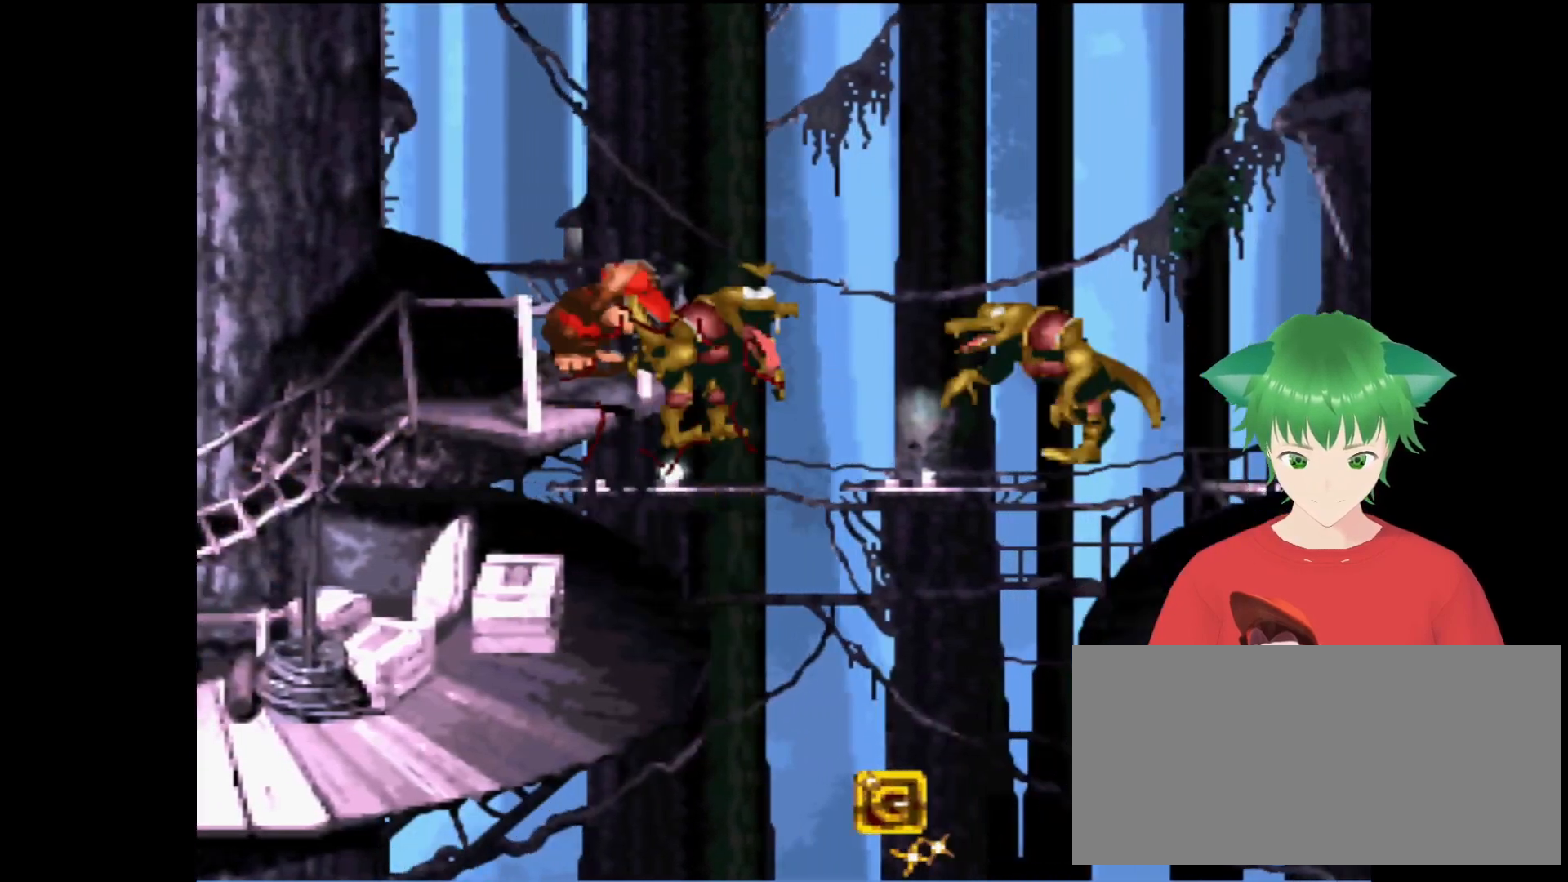
{"buttons": ["Y", "DPAD_UP", "DPAD_RIGHT"], "events": [[467, "B", "up"]]}
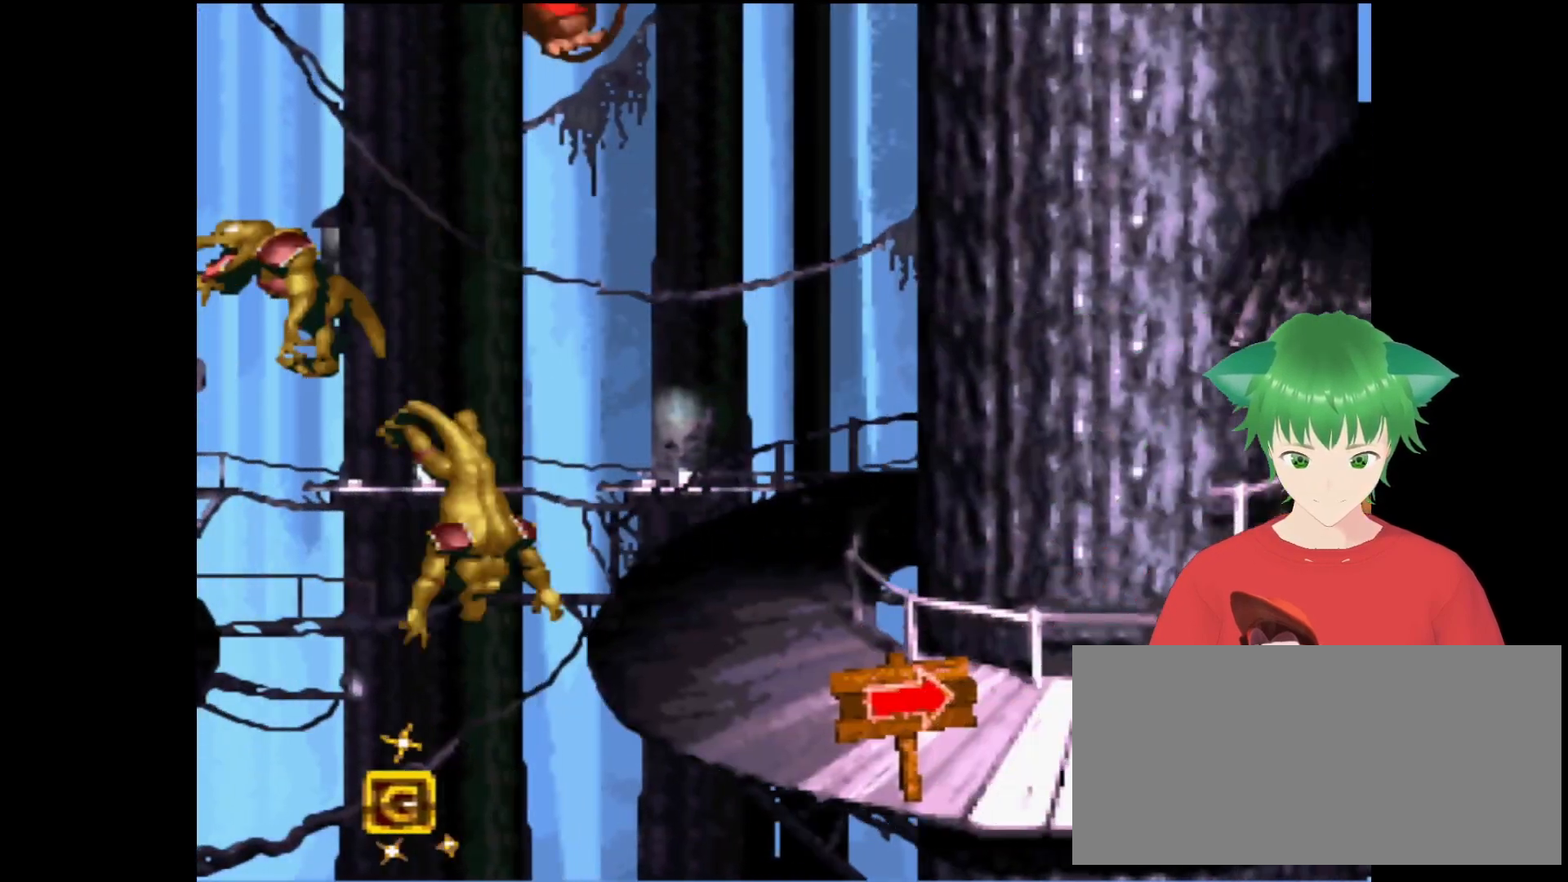
{"buttons": ["B", "Y", "DPAD_RIGHT"], "events": [[233, "DPAD_UP", "up"], [300, "DPAD_RIGHT", "up"], [433, "DPAD_RIGHT", "down"], [500, "B", "down"]]}
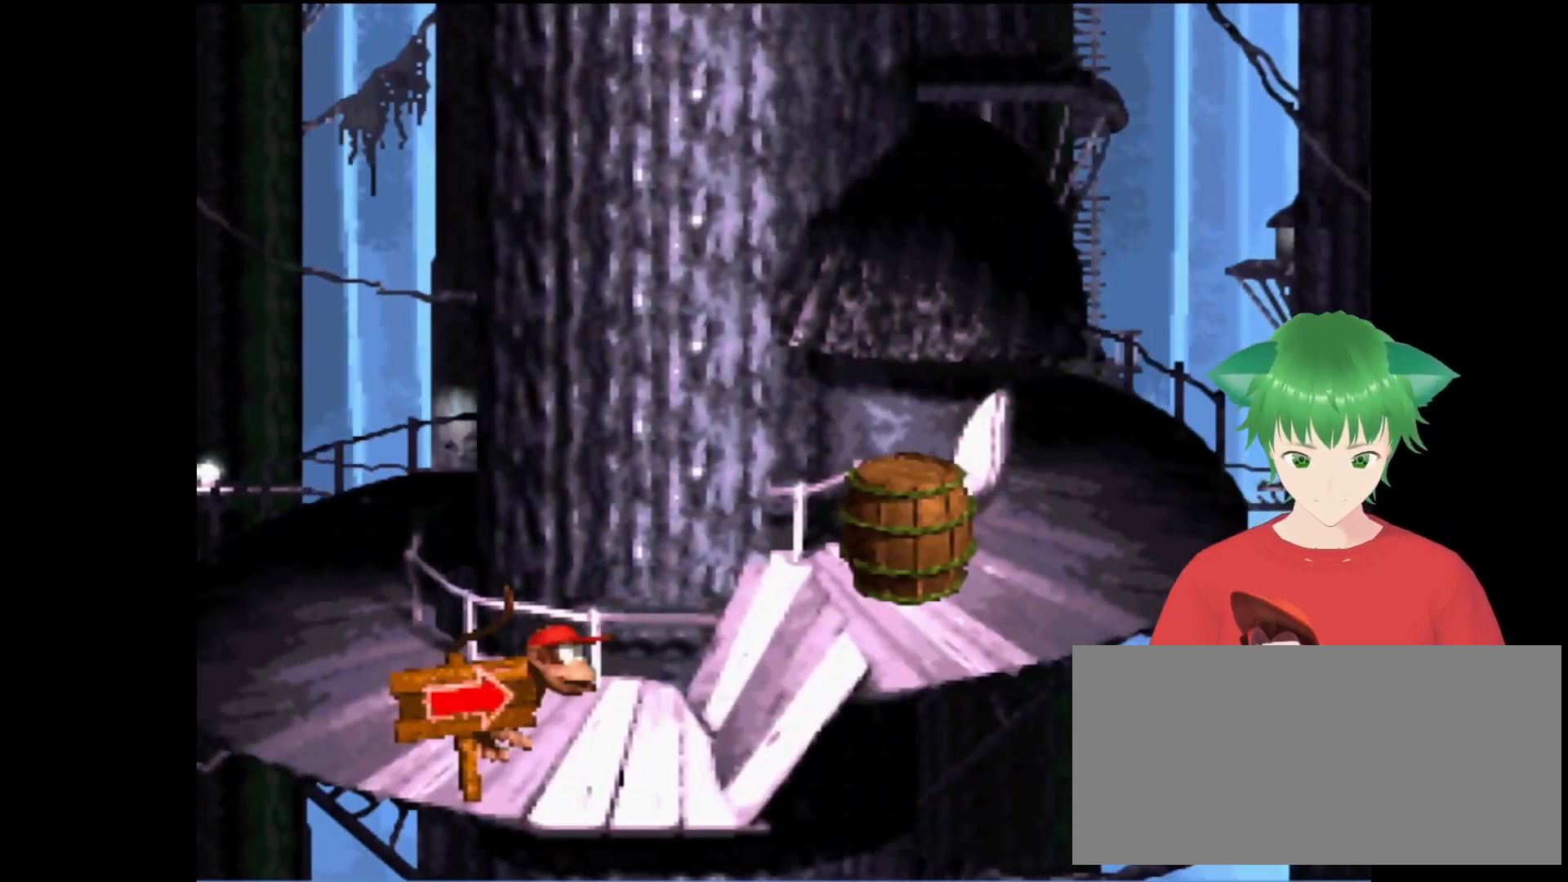
{"buttons": ["Y", "DPAD_RIGHT"], "events": [[267, "B", "up"], [267, "DPAD_RIGHT", "up"], [400, "DPAD_RIGHT", "down"]]}
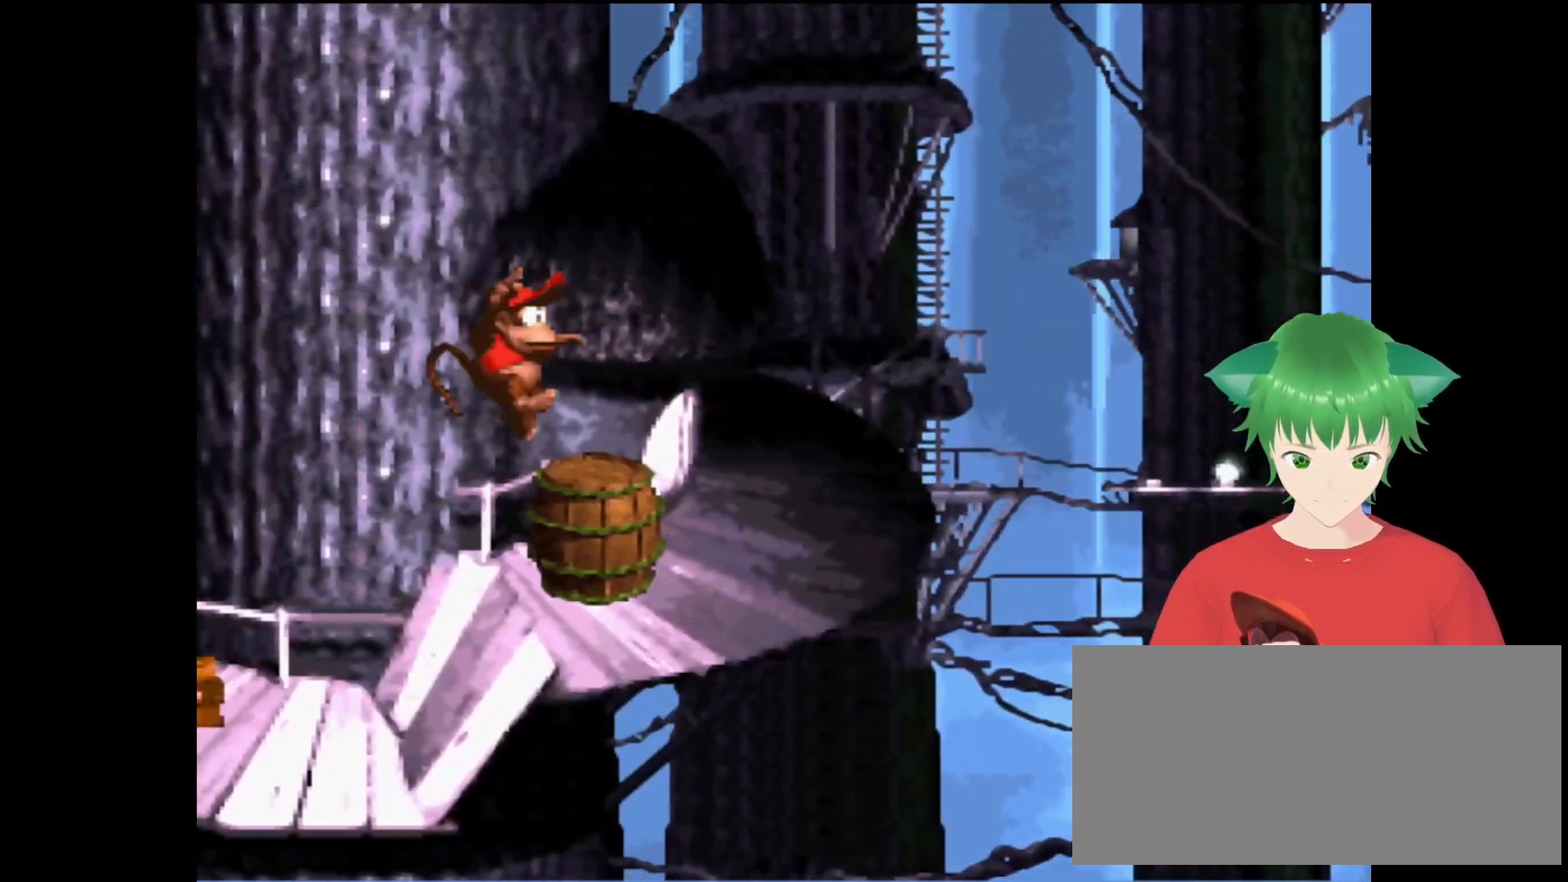
{"buttons": ["Y", "DPAD_RIGHT"], "events": [[33, "DPAD_RIGHT", "up"], [467, "DPAD_RIGHT", "down"]]}
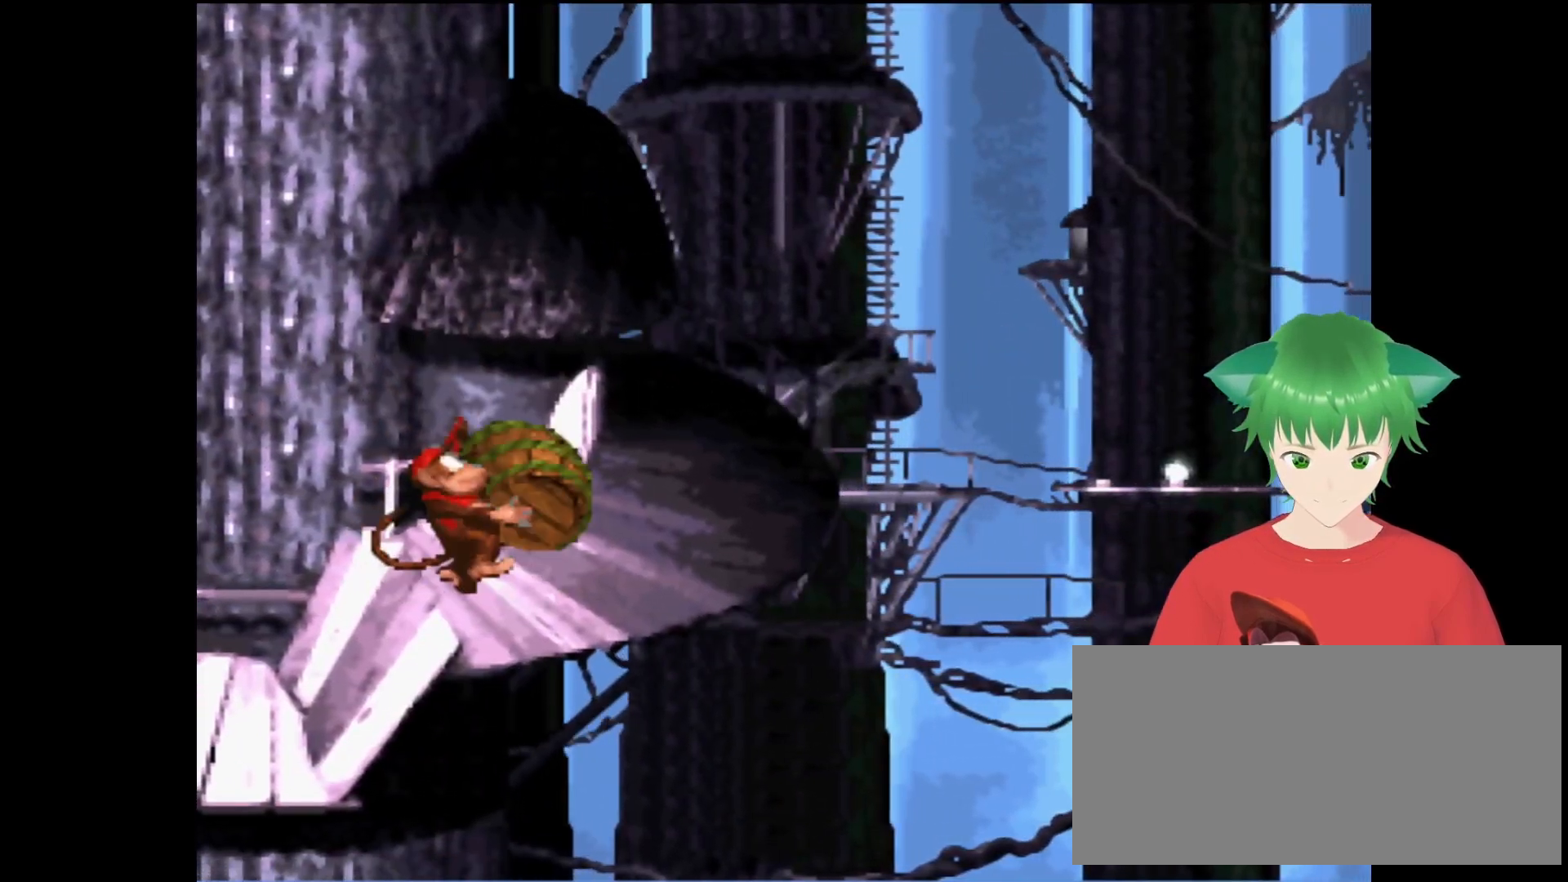
{"buttons": ["Y"], "events": [[133, "DPAD_RIGHT", "up"]]}
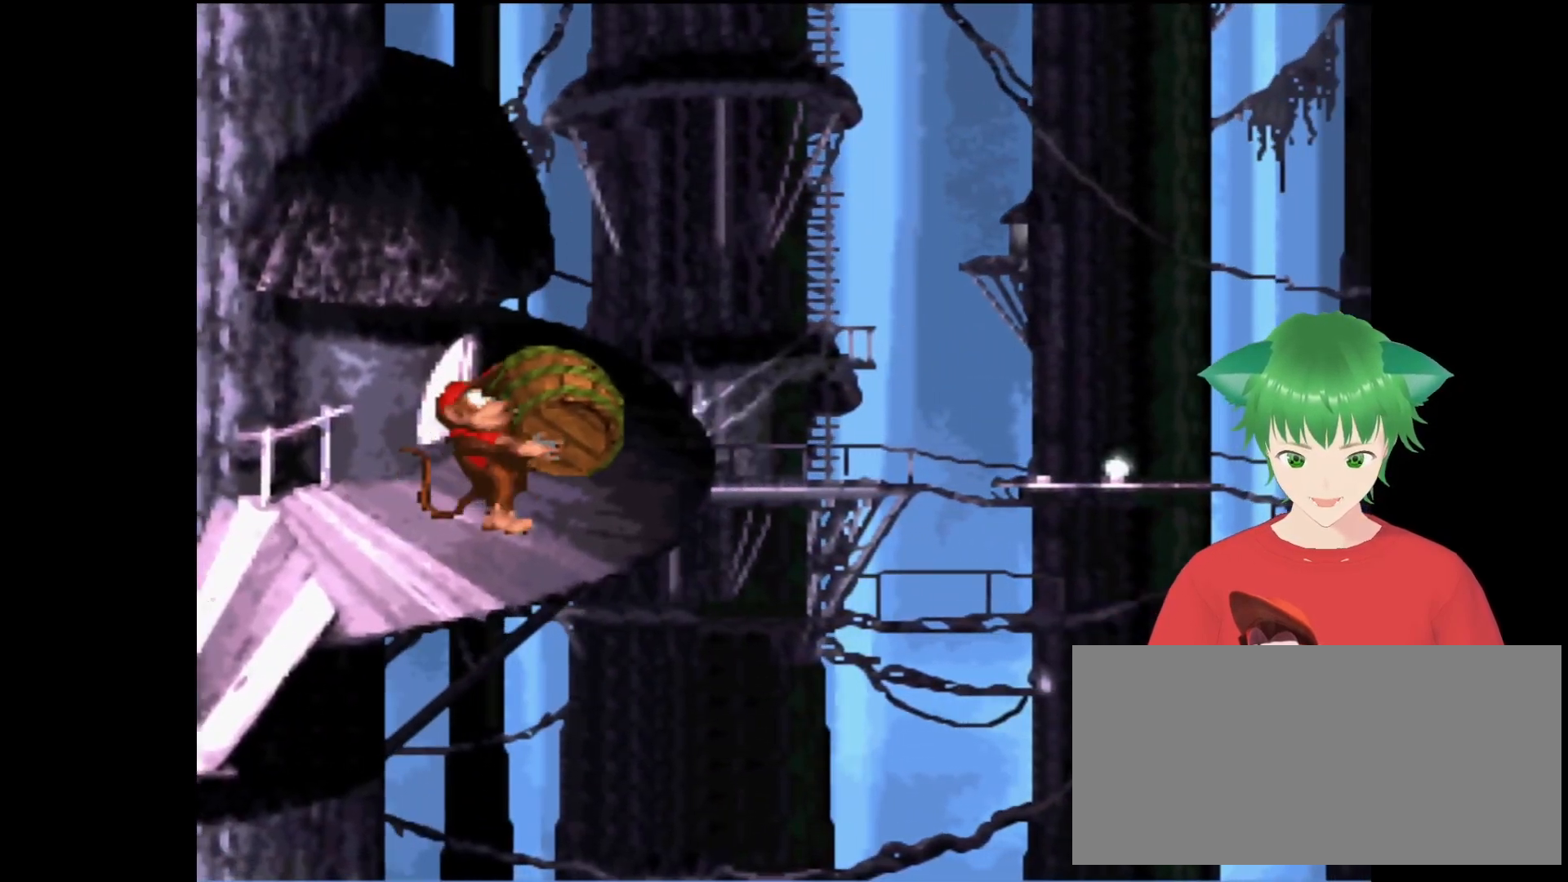
{"buttons": ["Y", "DPAD_RIGHT"], "events": [[467, "DPAD_RIGHT", "down"]]}
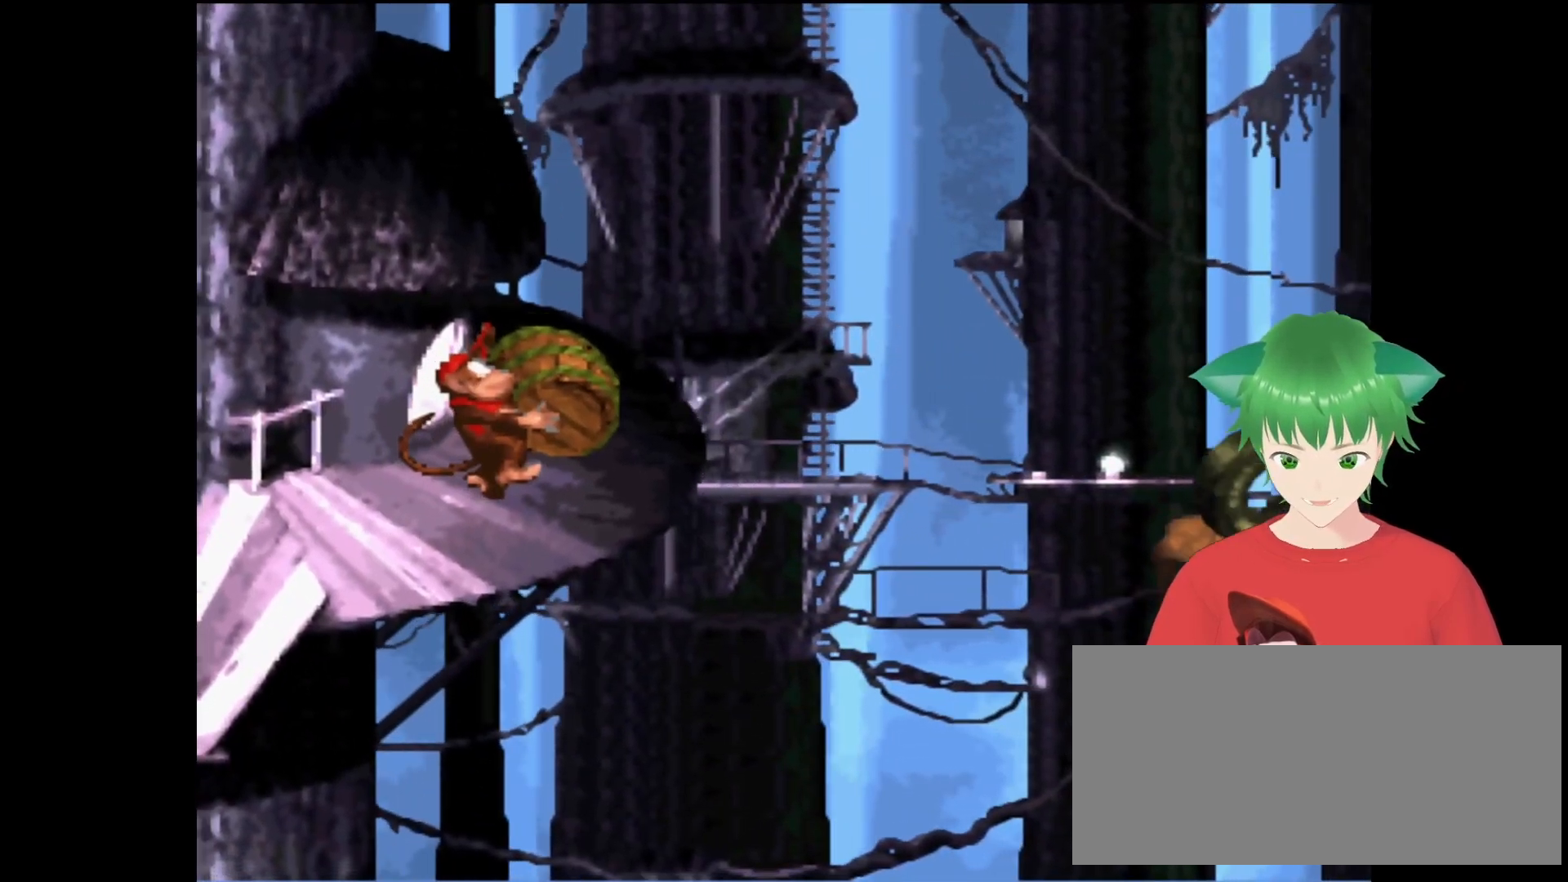
{"buttons": ["Y"], "events": [[33, "B", "down"], [133, "DPAD_UP", "down"], [333, "DPAD_UP", "up"], [400, "B", "up"], [433, "DPAD_RIGHT", "up"]]}
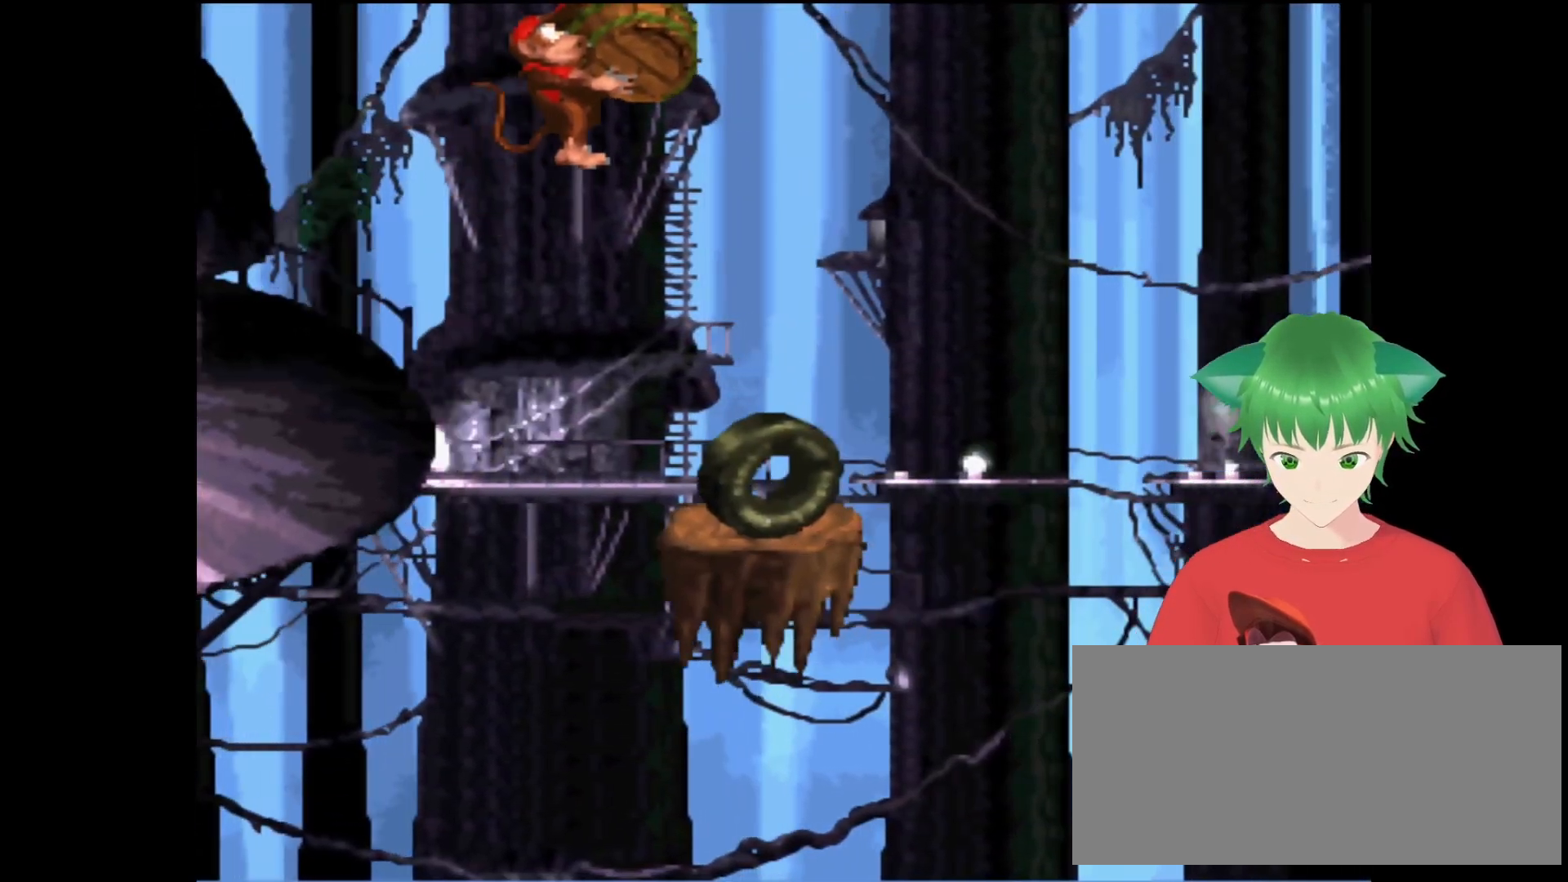
{"buttons": ["B", "Y", "DPAD_RIGHT"], "events": [[333, "DPAD_RIGHT", "down"], [500, "B", "down"]]}